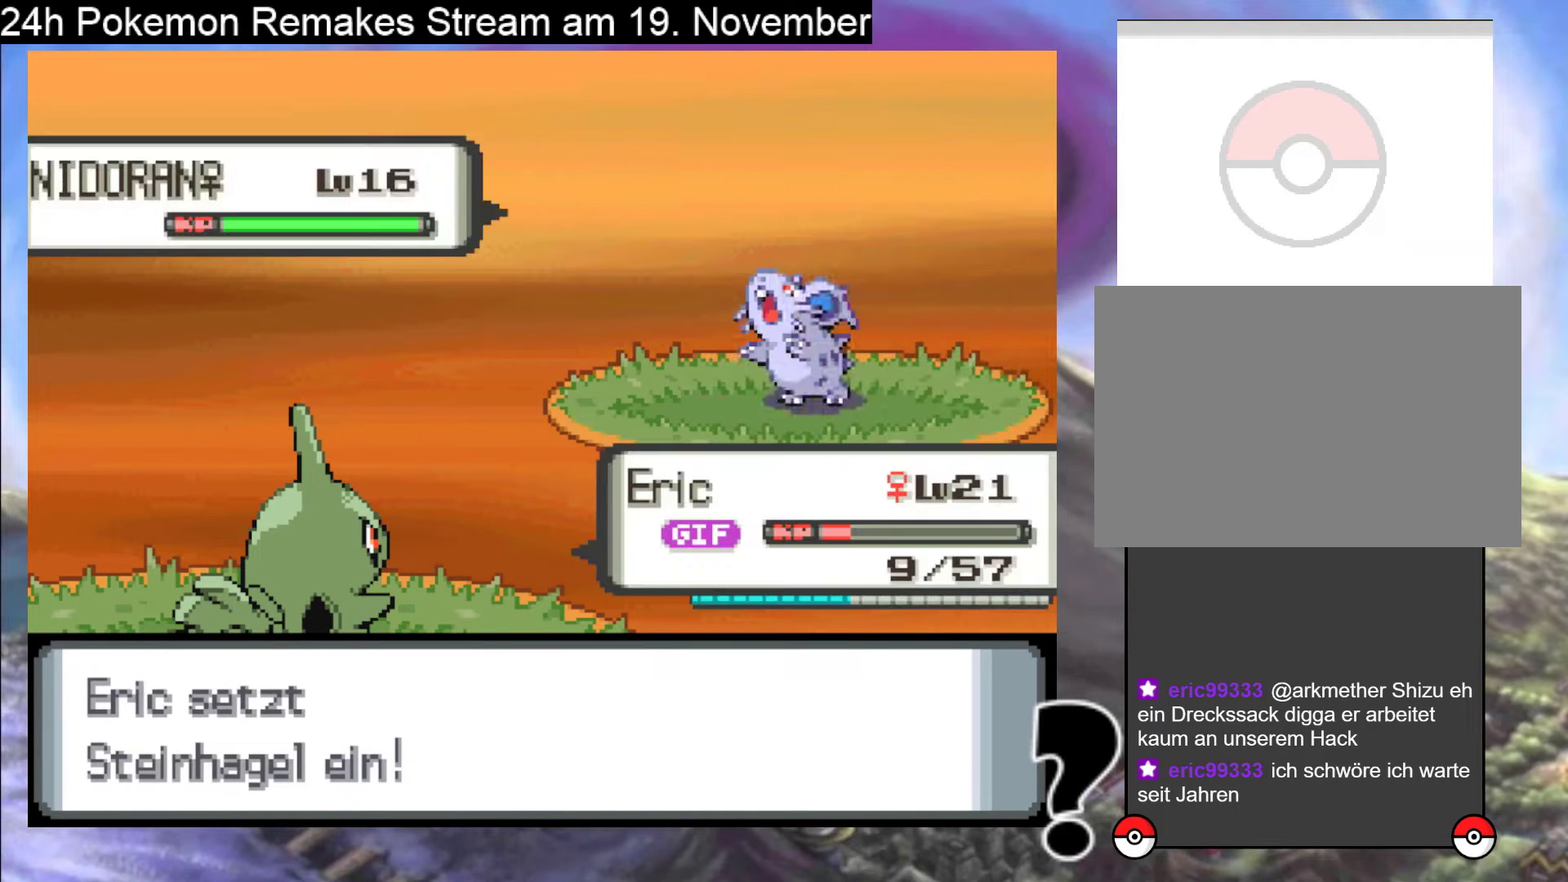
Gameplay with a controller (Nintendo layout); each line is a JSON object with the inputs held at the frame after it. "events" lists button and stick changes between this image and that frame as [ms after this image, input, new state], when the widget could be followed in between. Not read: L1 L3 R3.
{"buttons": [], "events": [[67, "A", "down"], [200, "A", "up"], [300, "A", "down"], [400, "A", "up"]]}
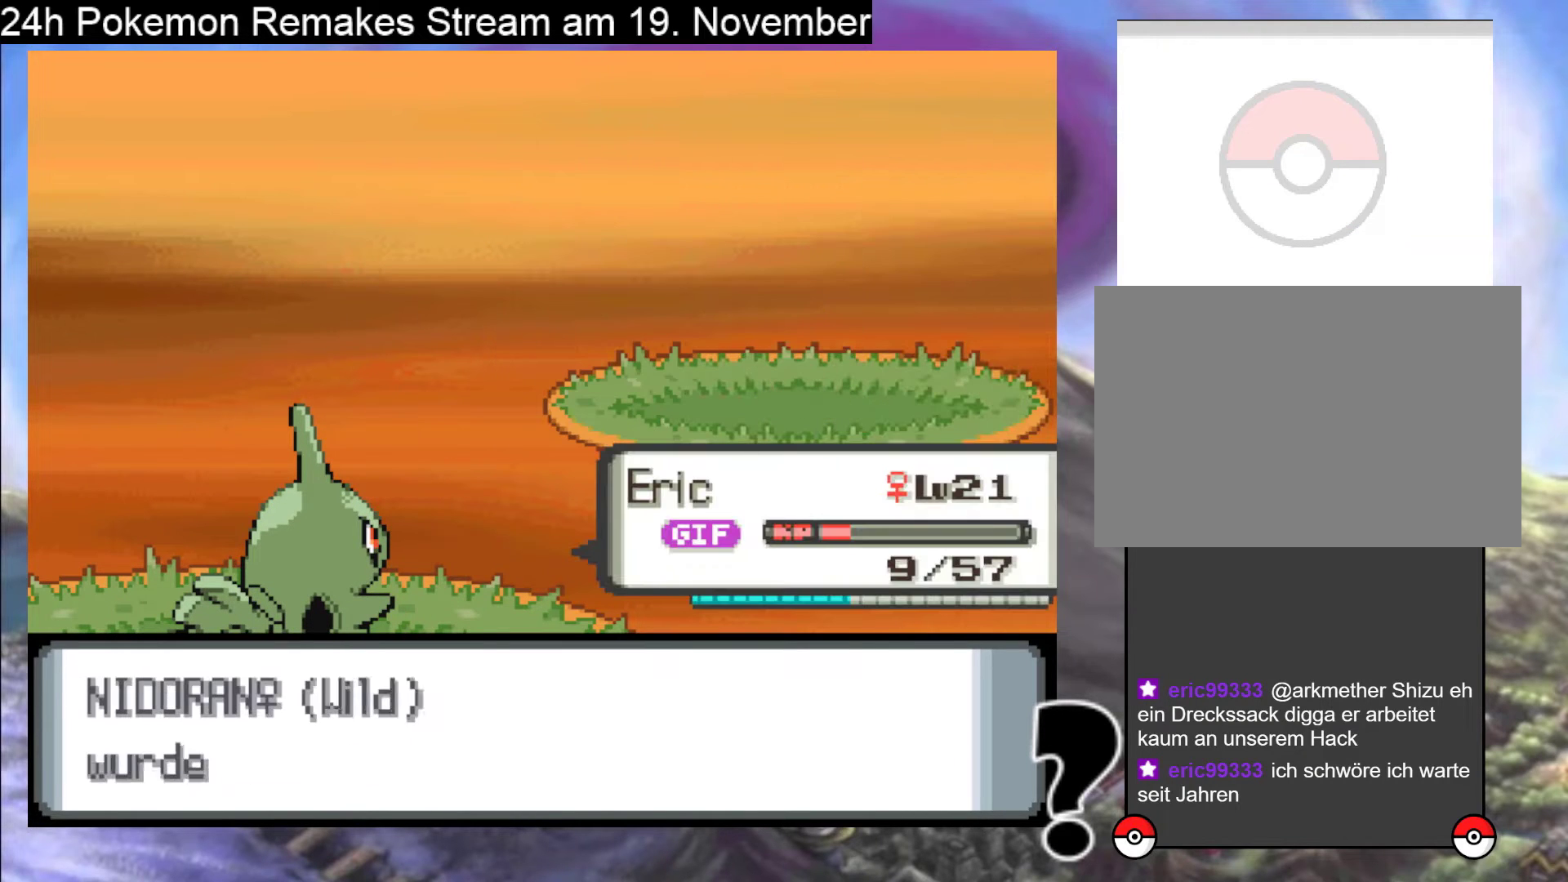
{"buttons": [], "events": [[133, "A", "down"], [300, "A", "up"], [400, "A", "down"], [467, "A", "up"]]}
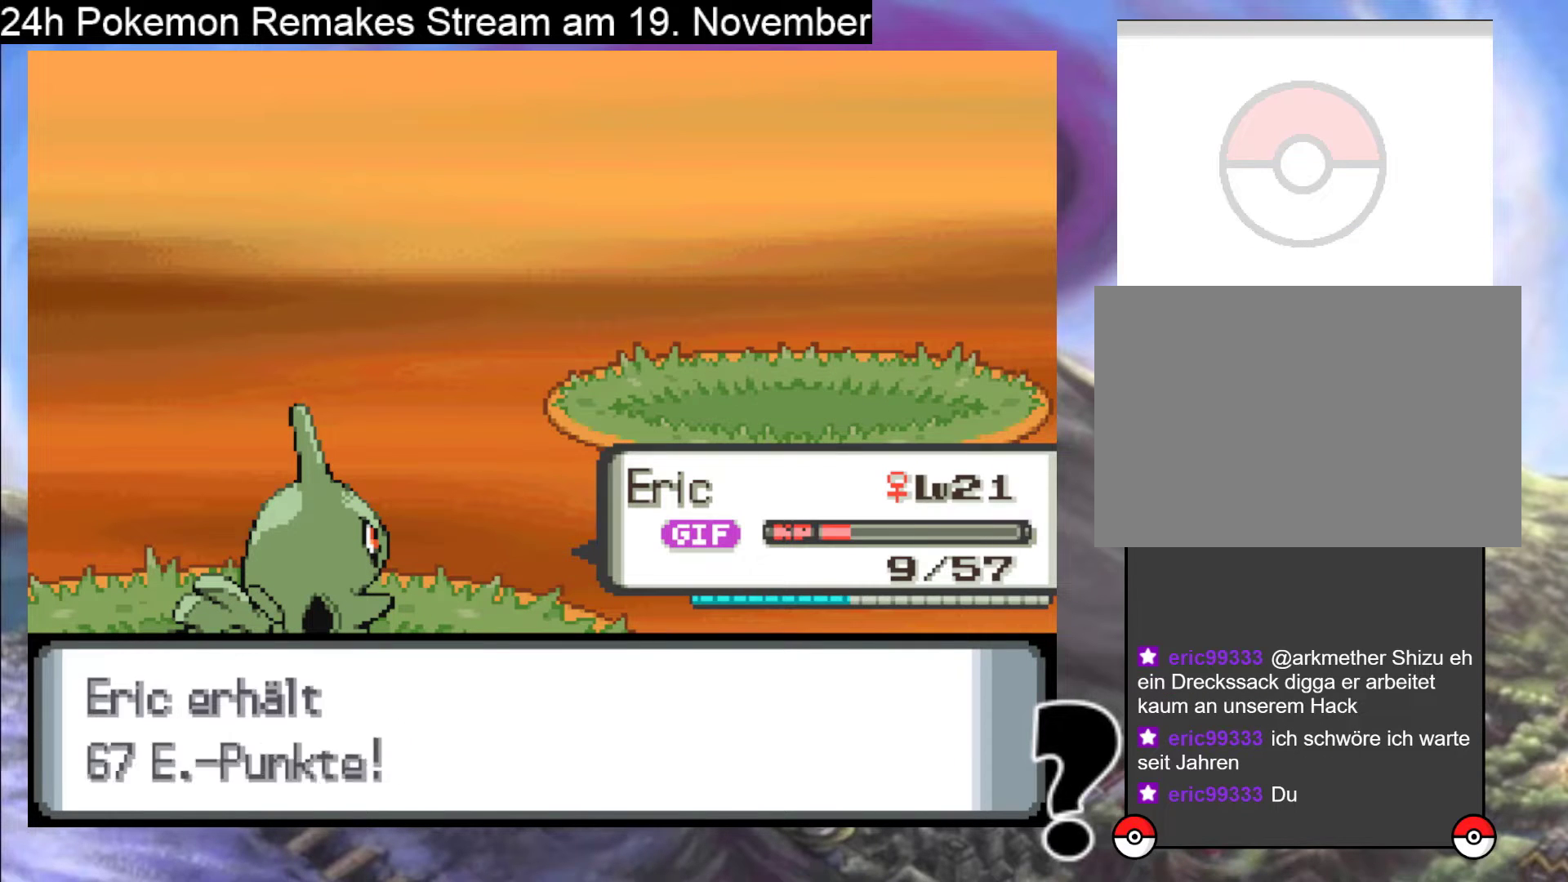
{"buttons": [], "events": [[200, "A", "down"], [333, "A", "up"]]}
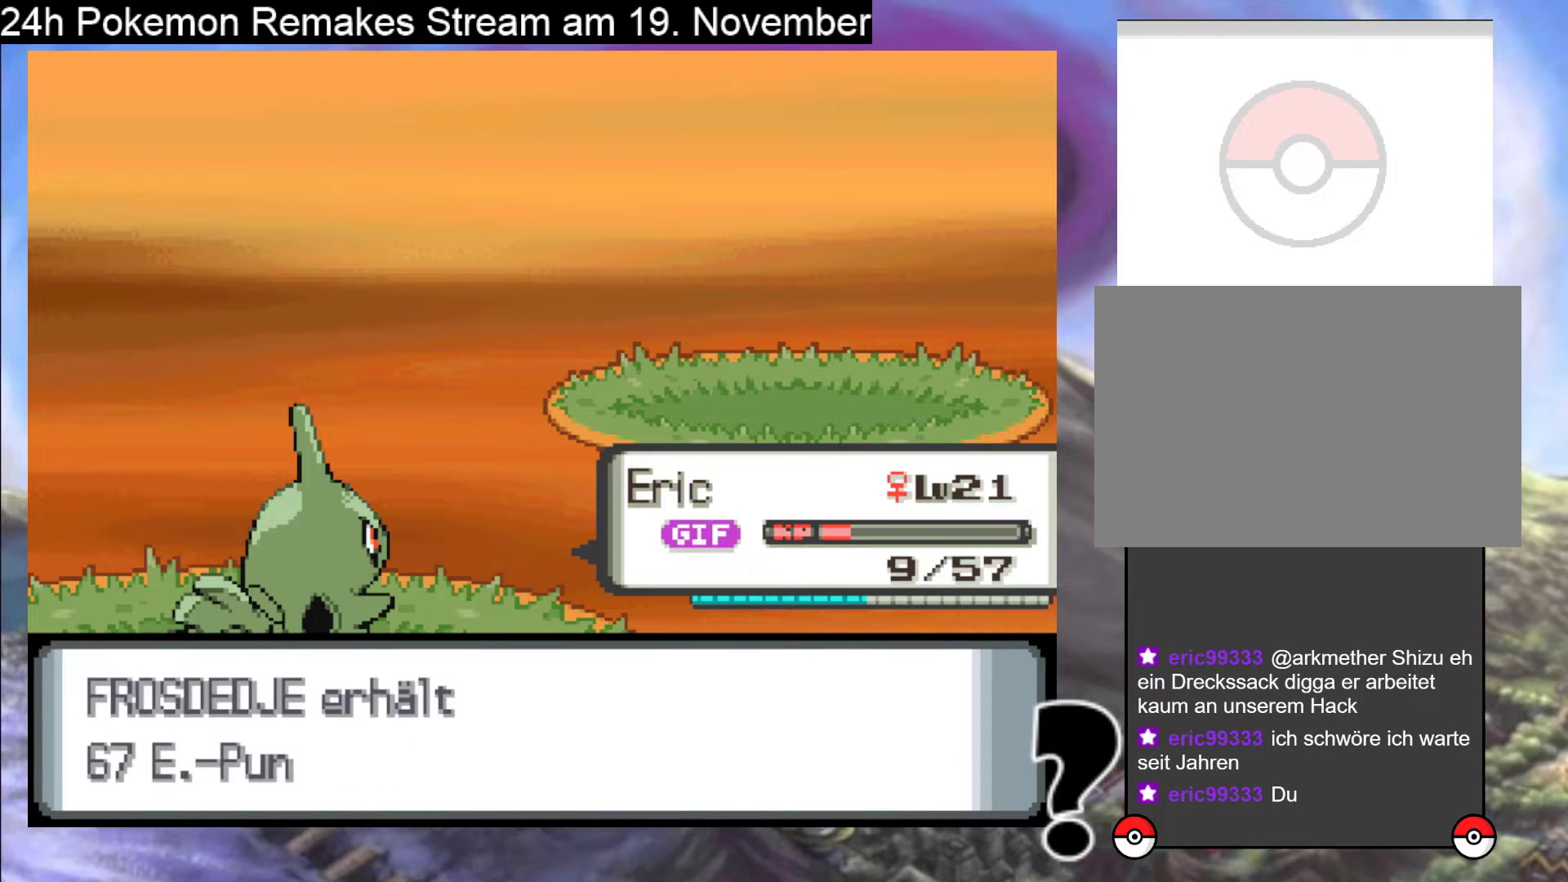
{"buttons": [], "events": []}
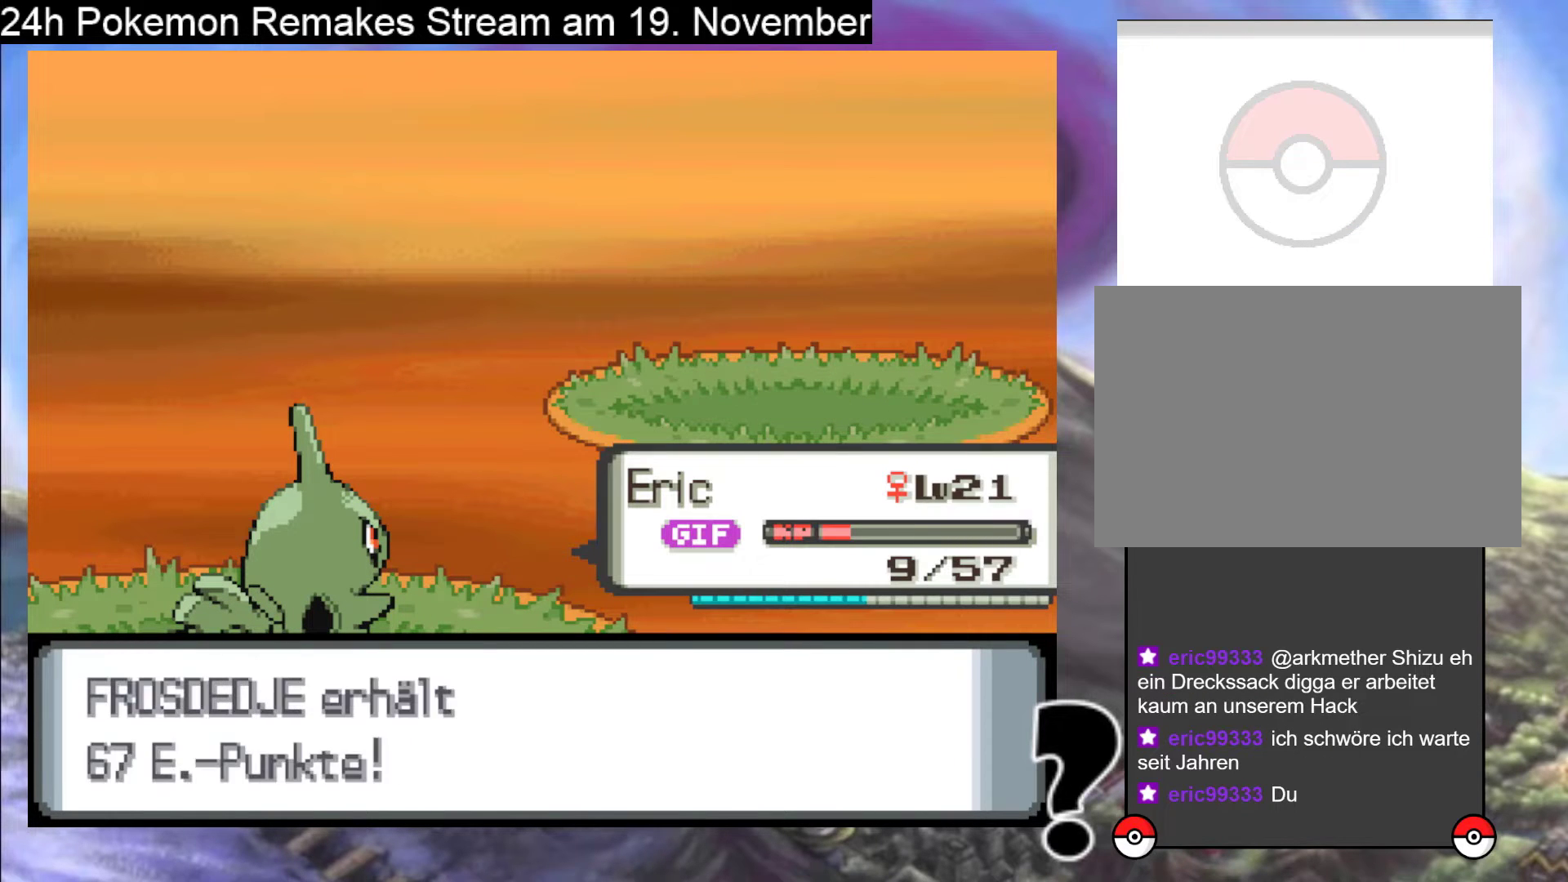
{"buttons": ["B"], "events": [[100, "B", "down"], [233, "B", "up"], [367, "B", "down"]]}
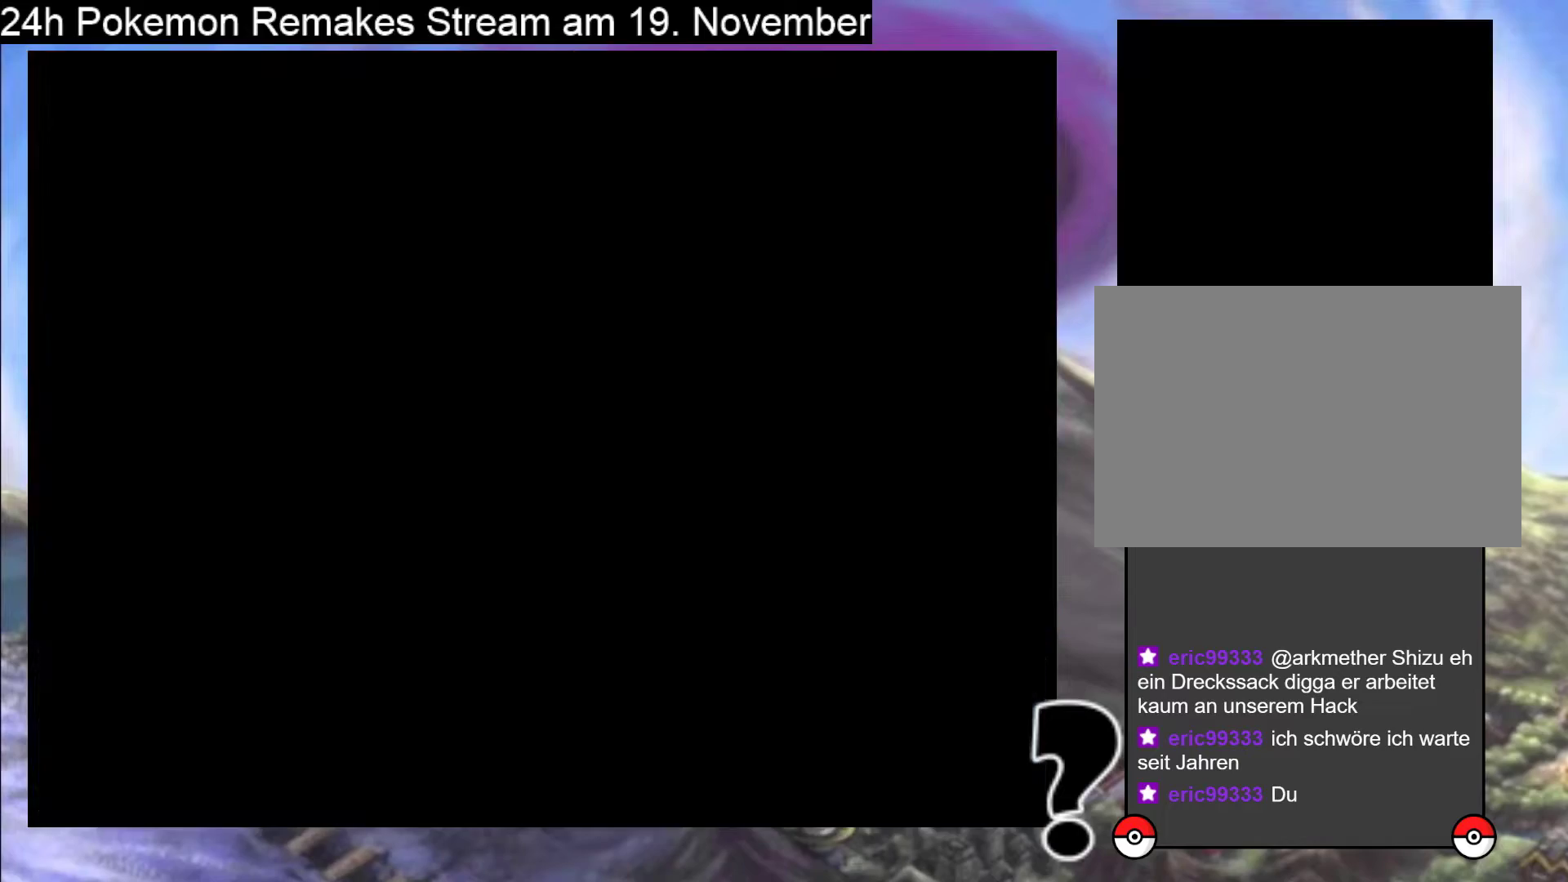
{"buttons": ["B", "DPAD_RIGHT"], "events": [[33, "B", "up"], [400, "B", "down"], [400, "DPAD_RIGHT", "down"]]}
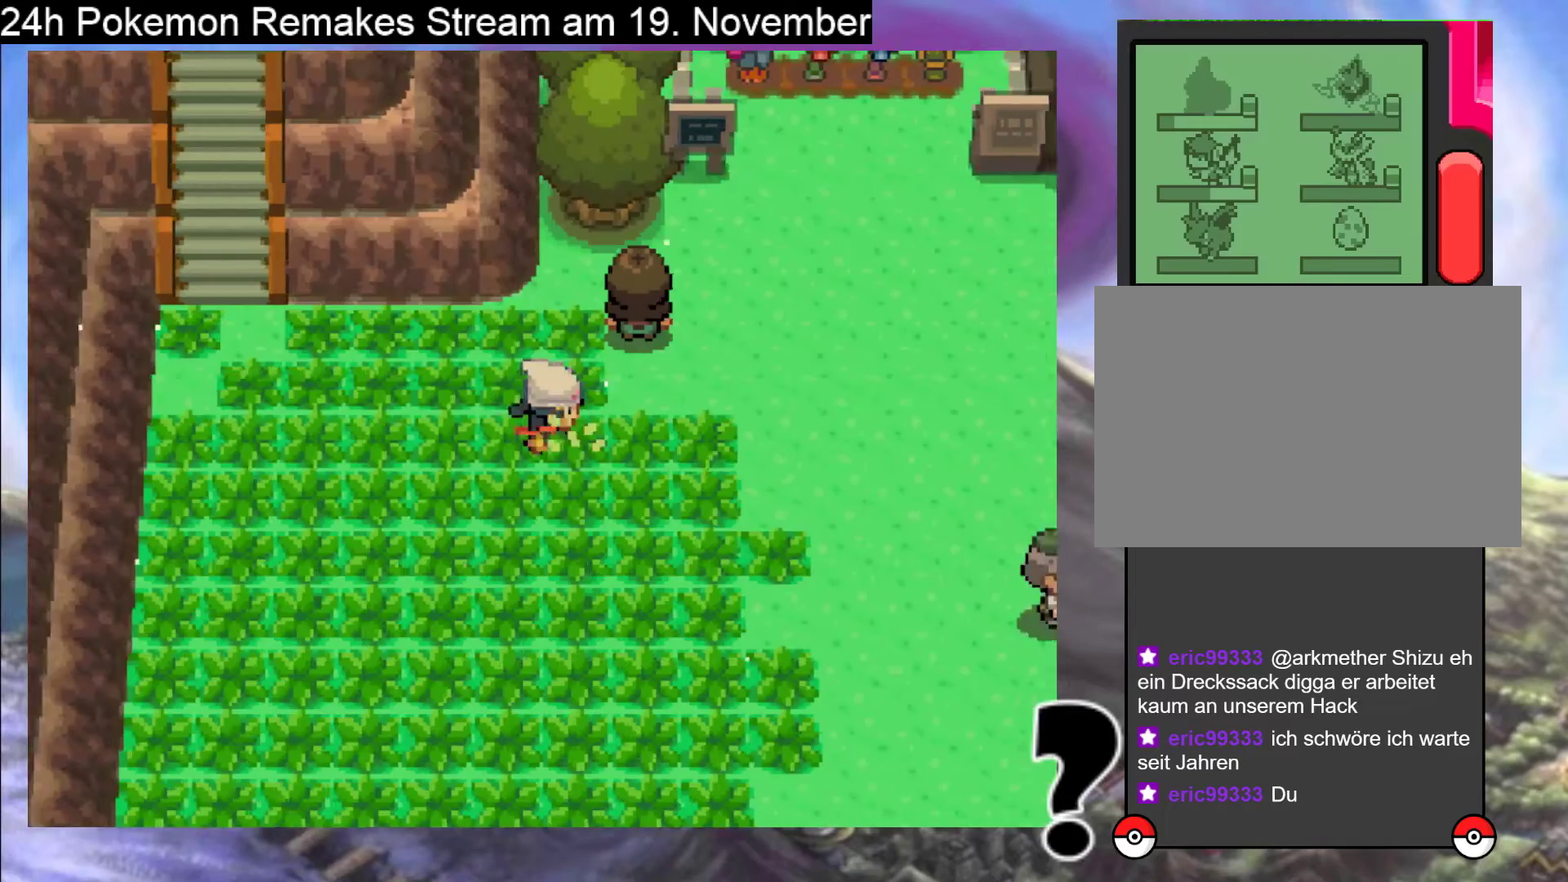
{"buttons": ["B", "DPAD_RIGHT"], "events": []}
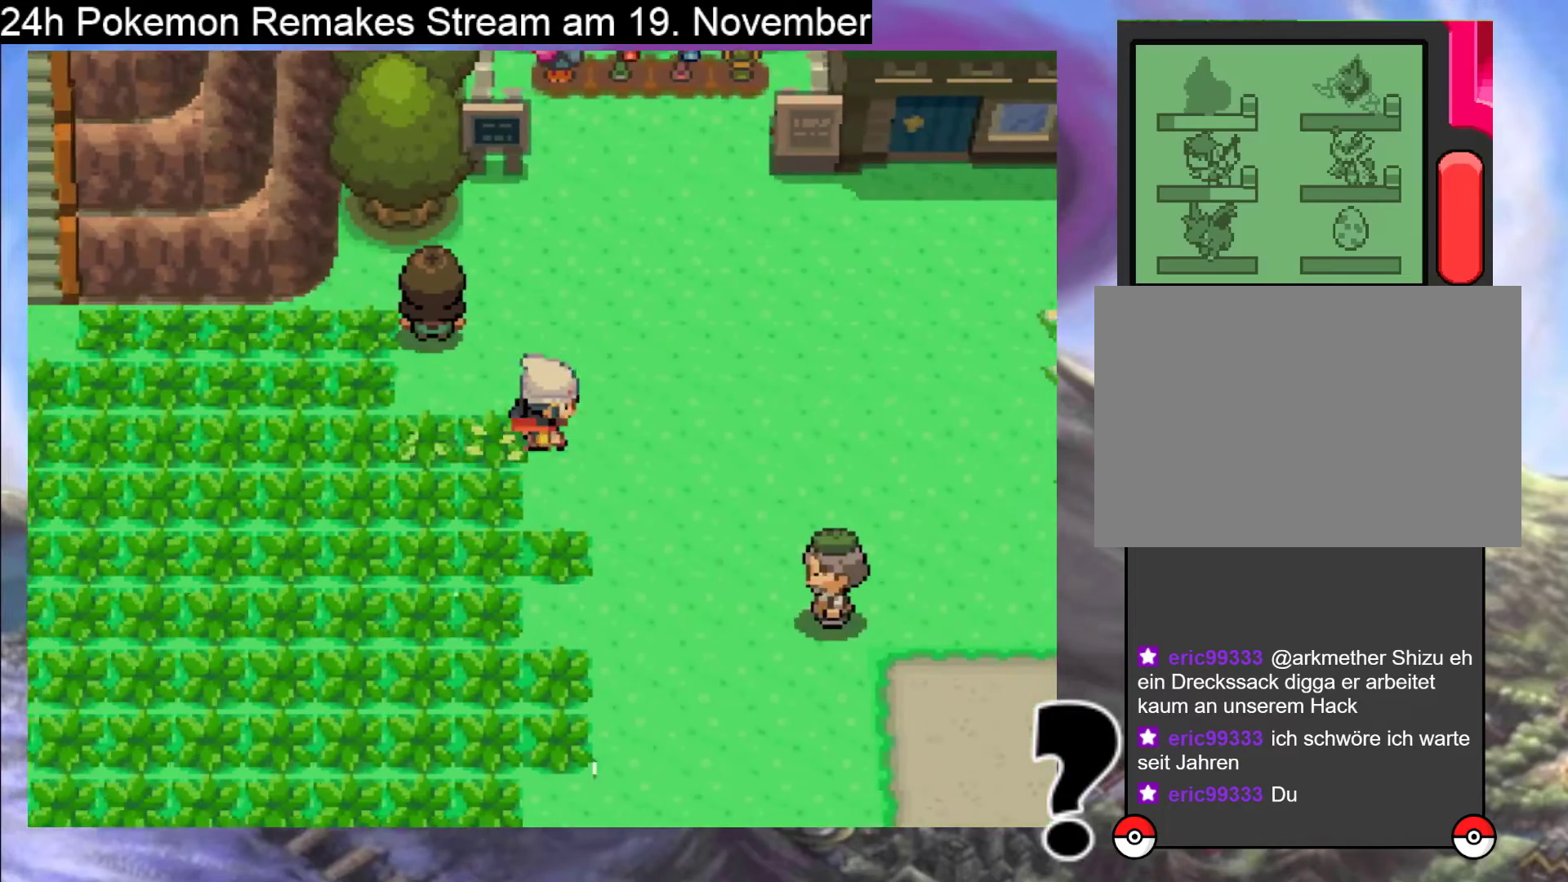
{"buttons": ["B", "DPAD_RIGHT"], "events": []}
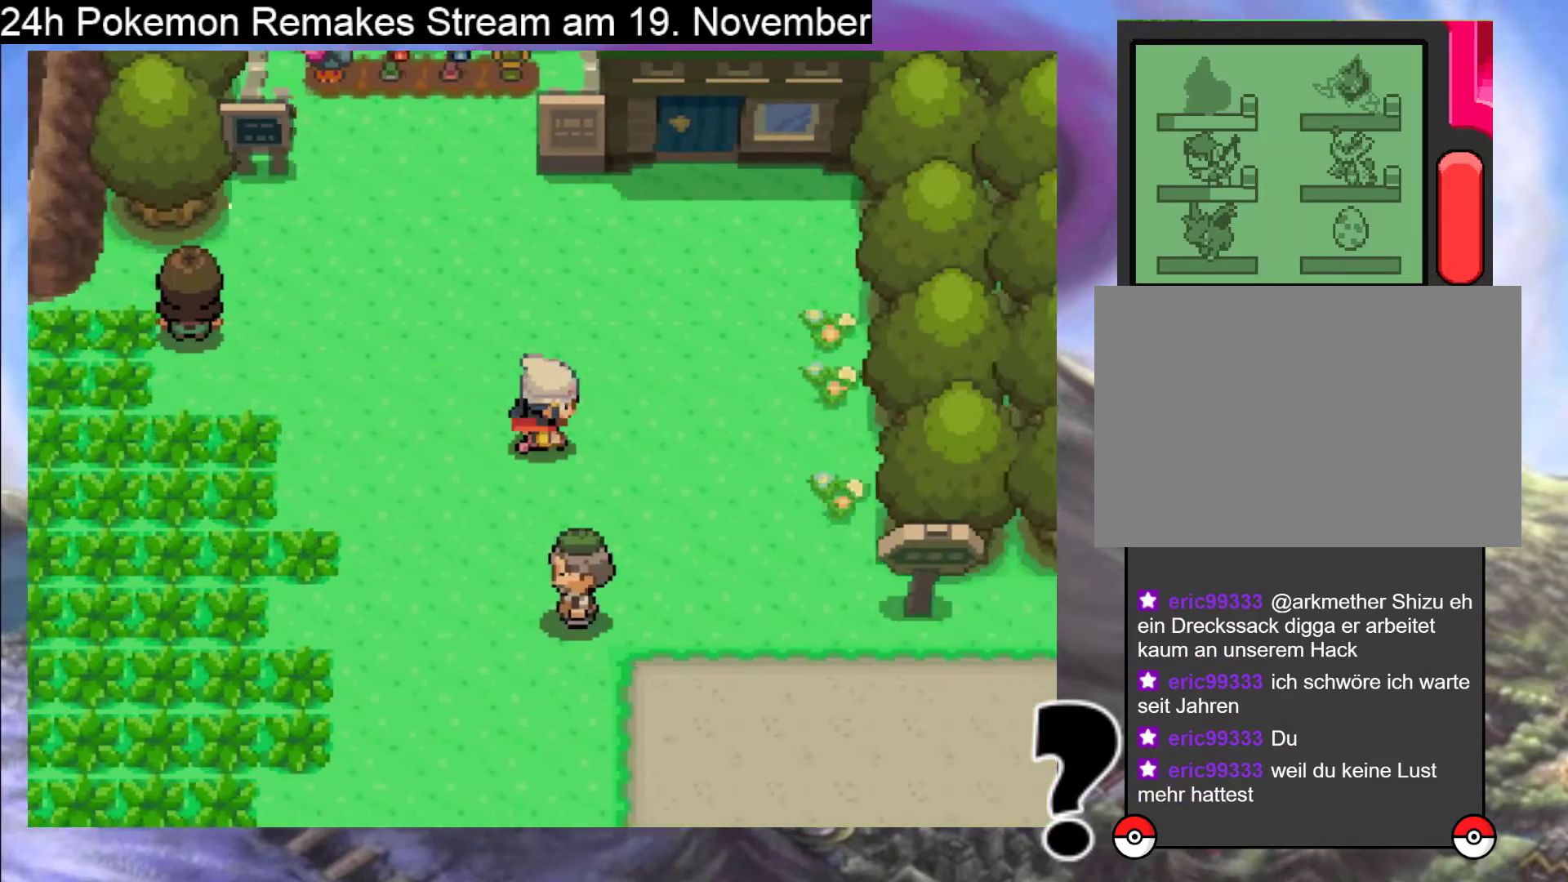
{"buttons": ["B", "DPAD_DOWN"], "events": [[300, "DPAD_RIGHT", "up"], [333, "DPAD_DOWN", "down"]]}
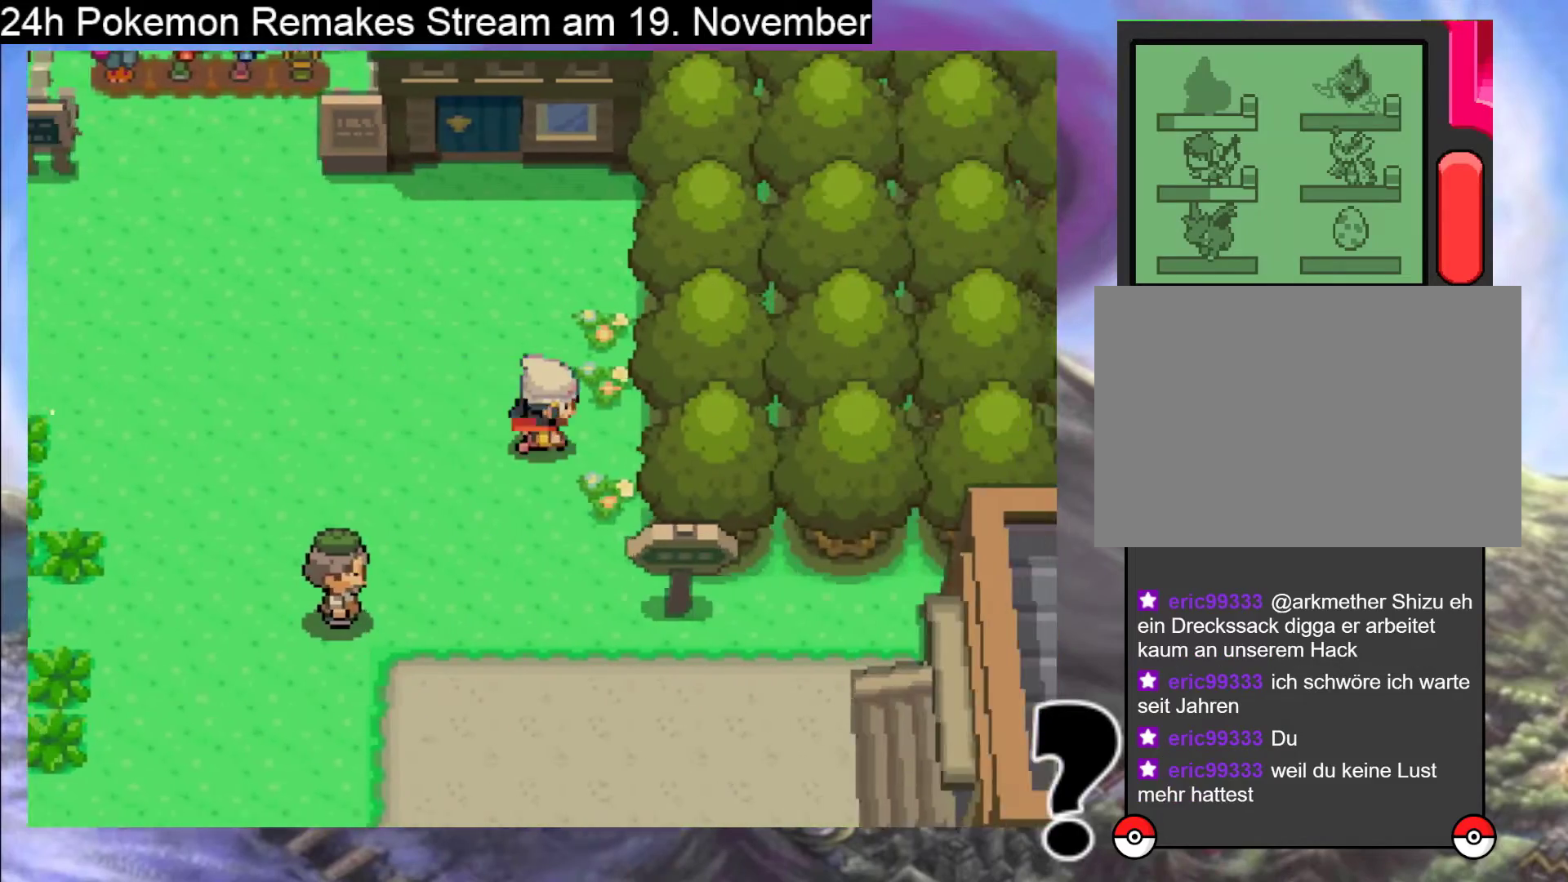
{"buttons": ["B", "DPAD_DOWN", "DPAD_RIGHT"], "events": [[500, "DPAD_RIGHT", "down"]]}
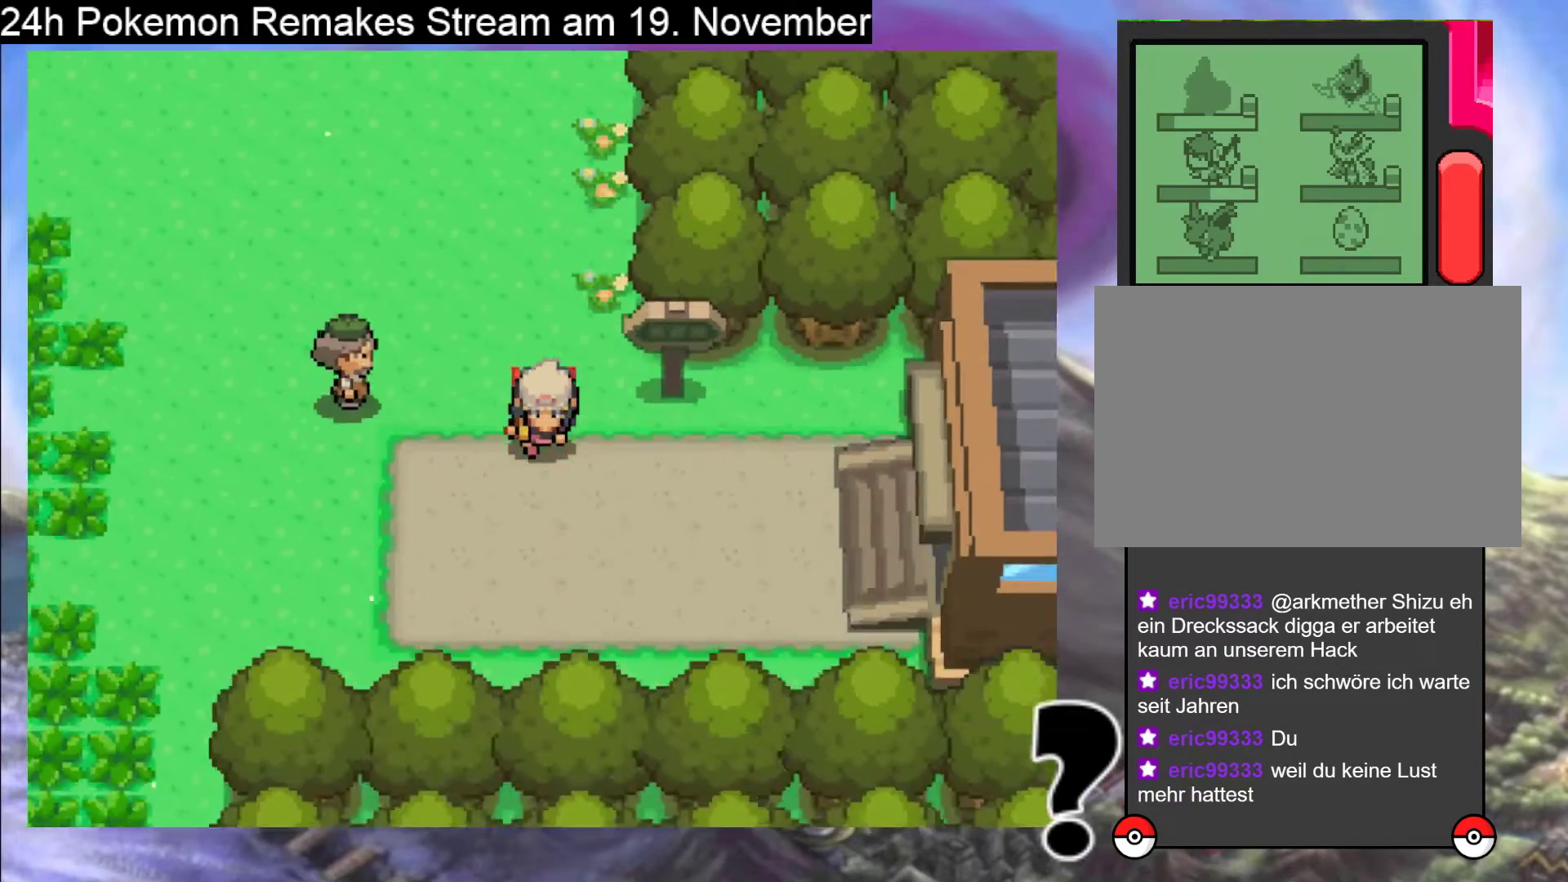
{"buttons": ["B", "DPAD_RIGHT"], "events": [[33, "DPAD_DOWN", "up"]]}
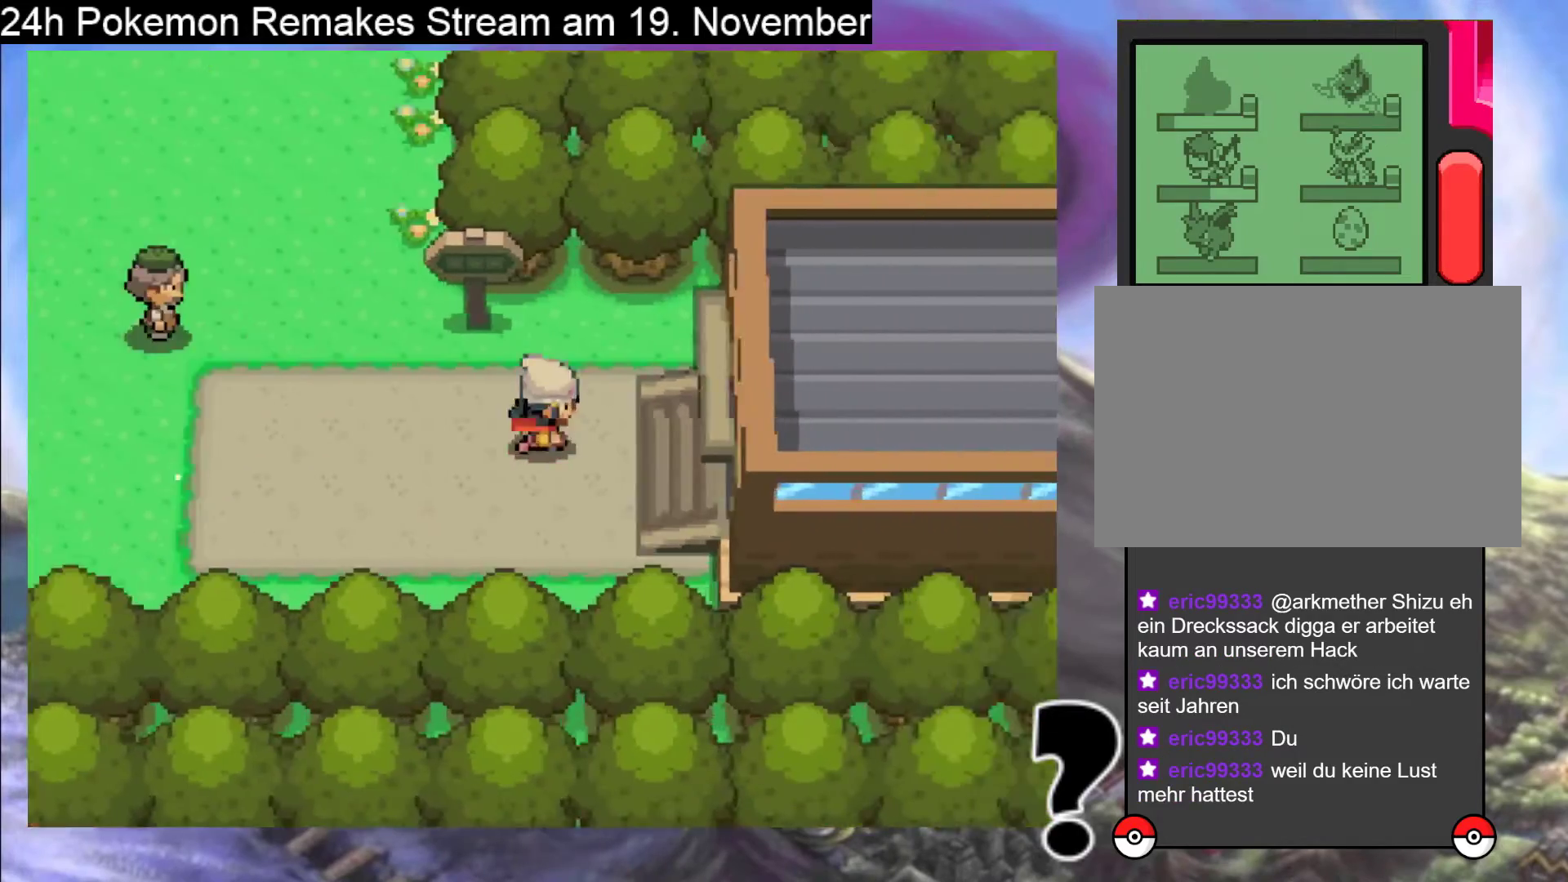
{"buttons": ["B", "DPAD_RIGHT"], "events": []}
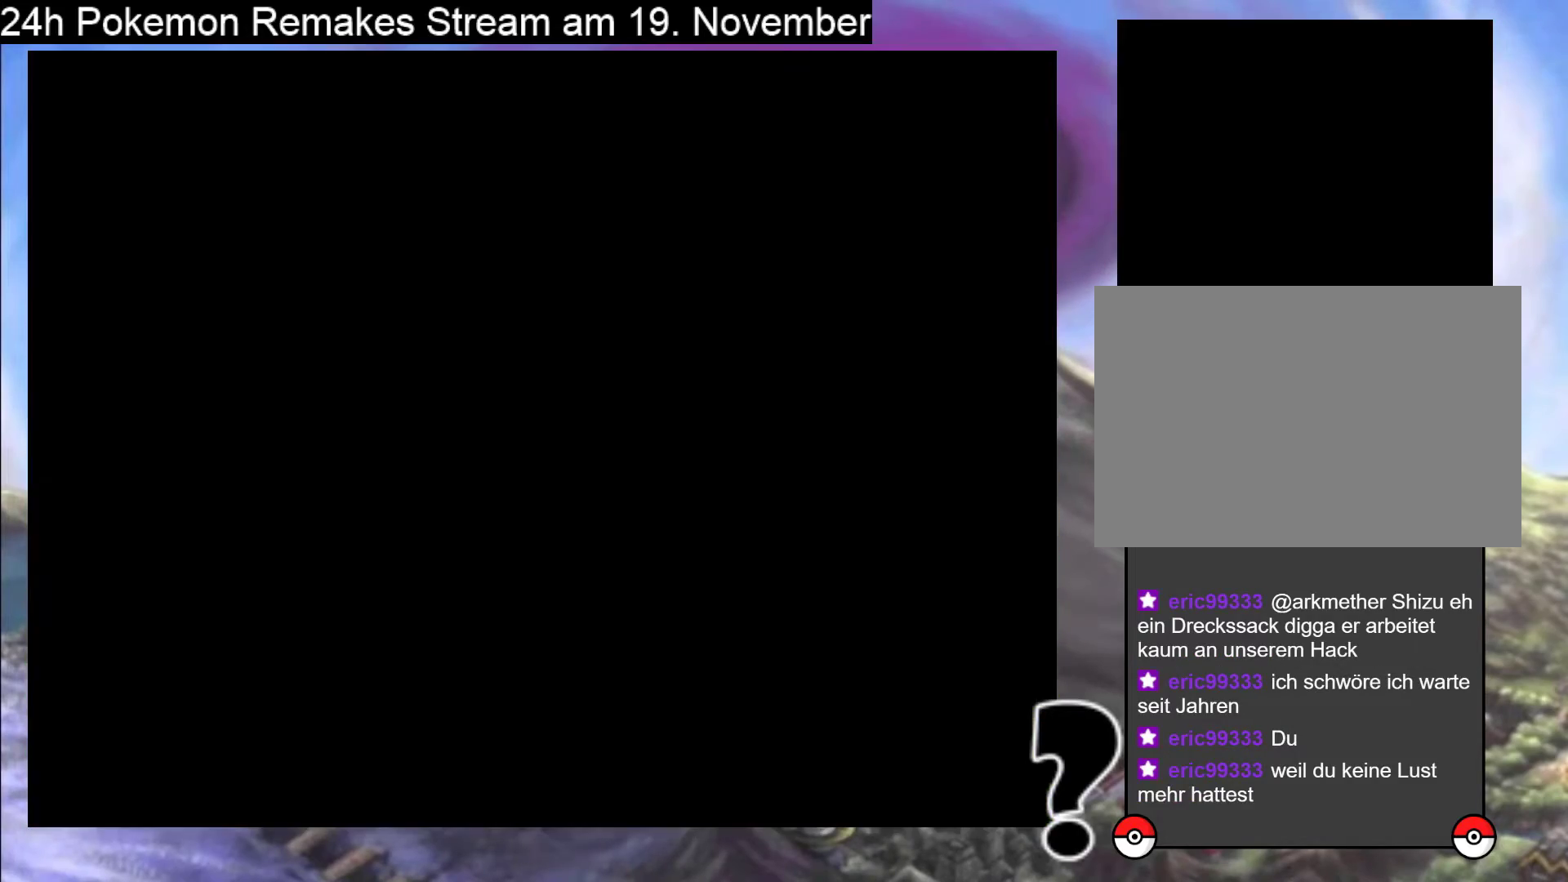
{"buttons": ["B", "DPAD_RIGHT"], "events": [[67, "B", "up"], [133, "DPAD_RIGHT", "up"], [333, "DPAD_RIGHT", "down"], [367, "B", "down"]]}
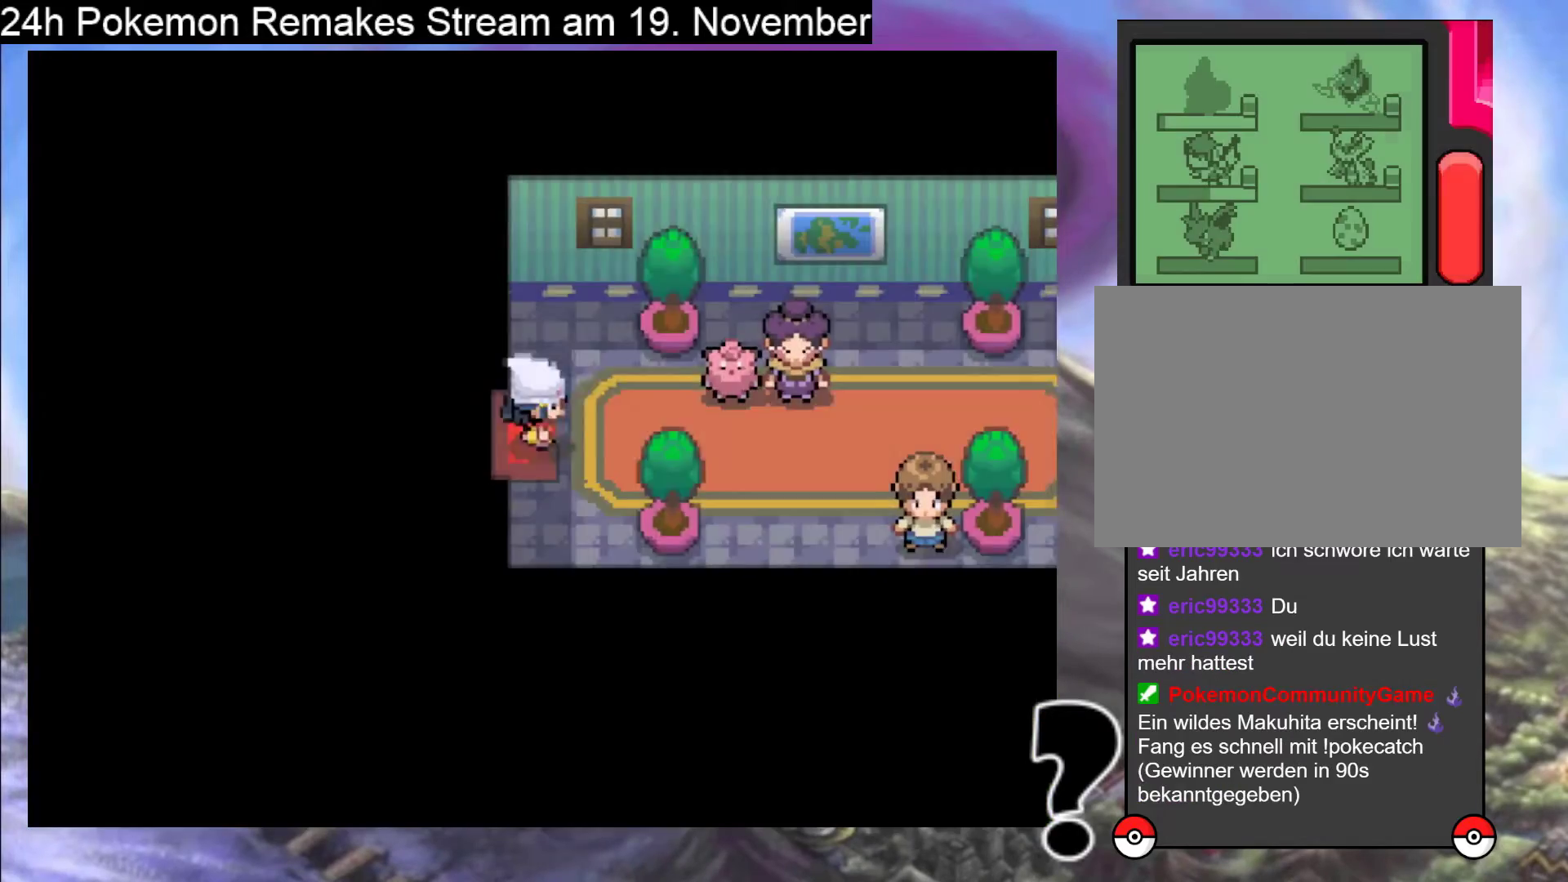
{"buttons": ["B", "DPAD_RIGHT"], "events": []}
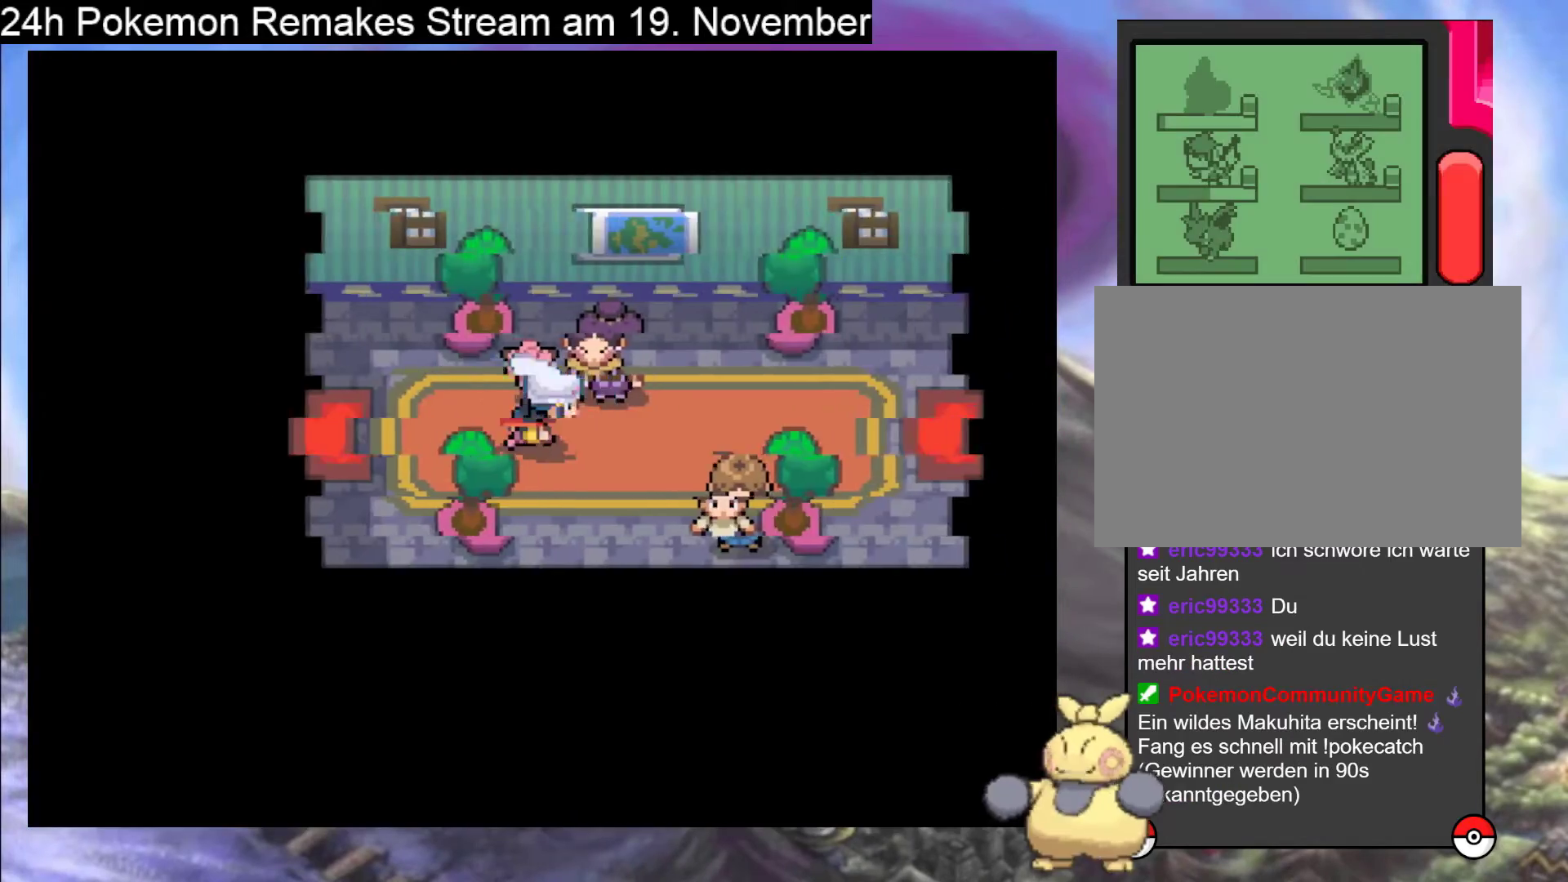
{"buttons": ["B", "DPAD_RIGHT"], "events": []}
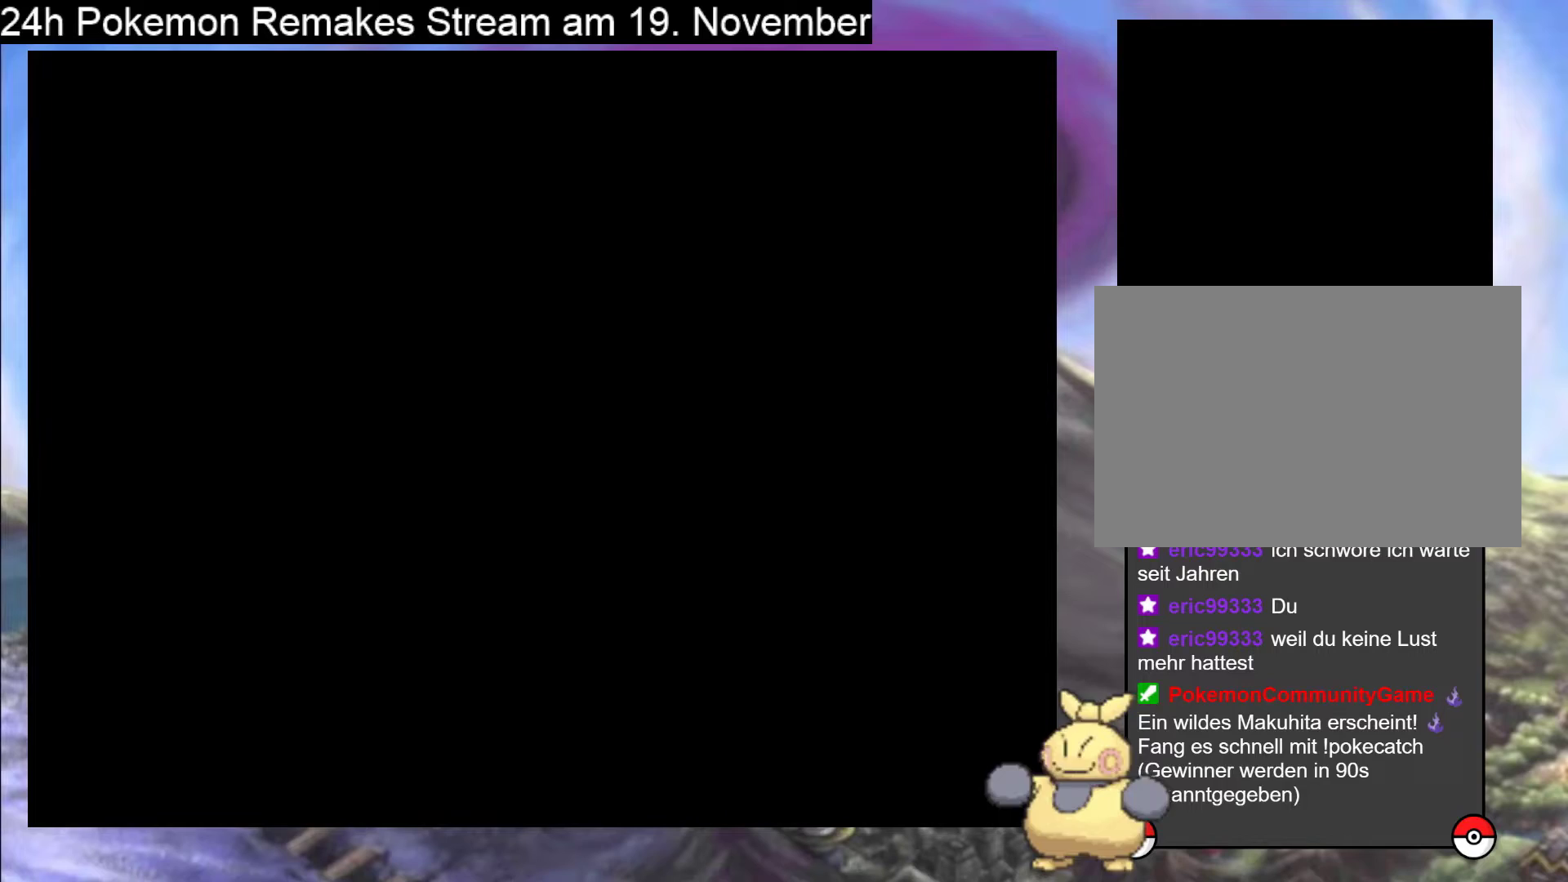
{"buttons": ["DPAD_RIGHT"], "events": [[433, "B", "up"]]}
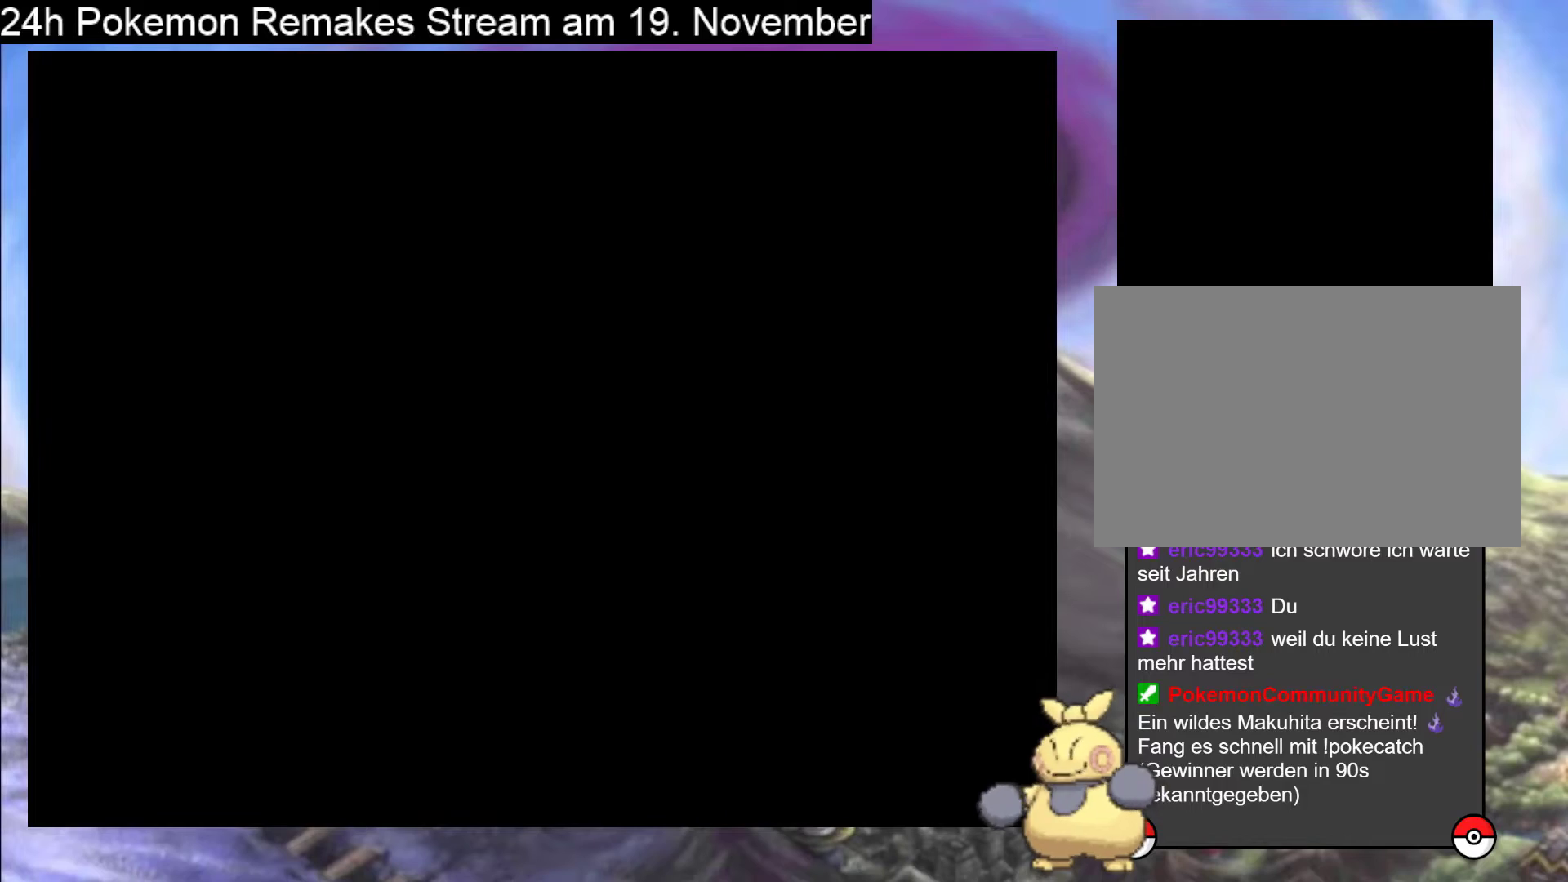
{"buttons": [], "events": [[300, "DPAD_RIGHT", "up"]]}
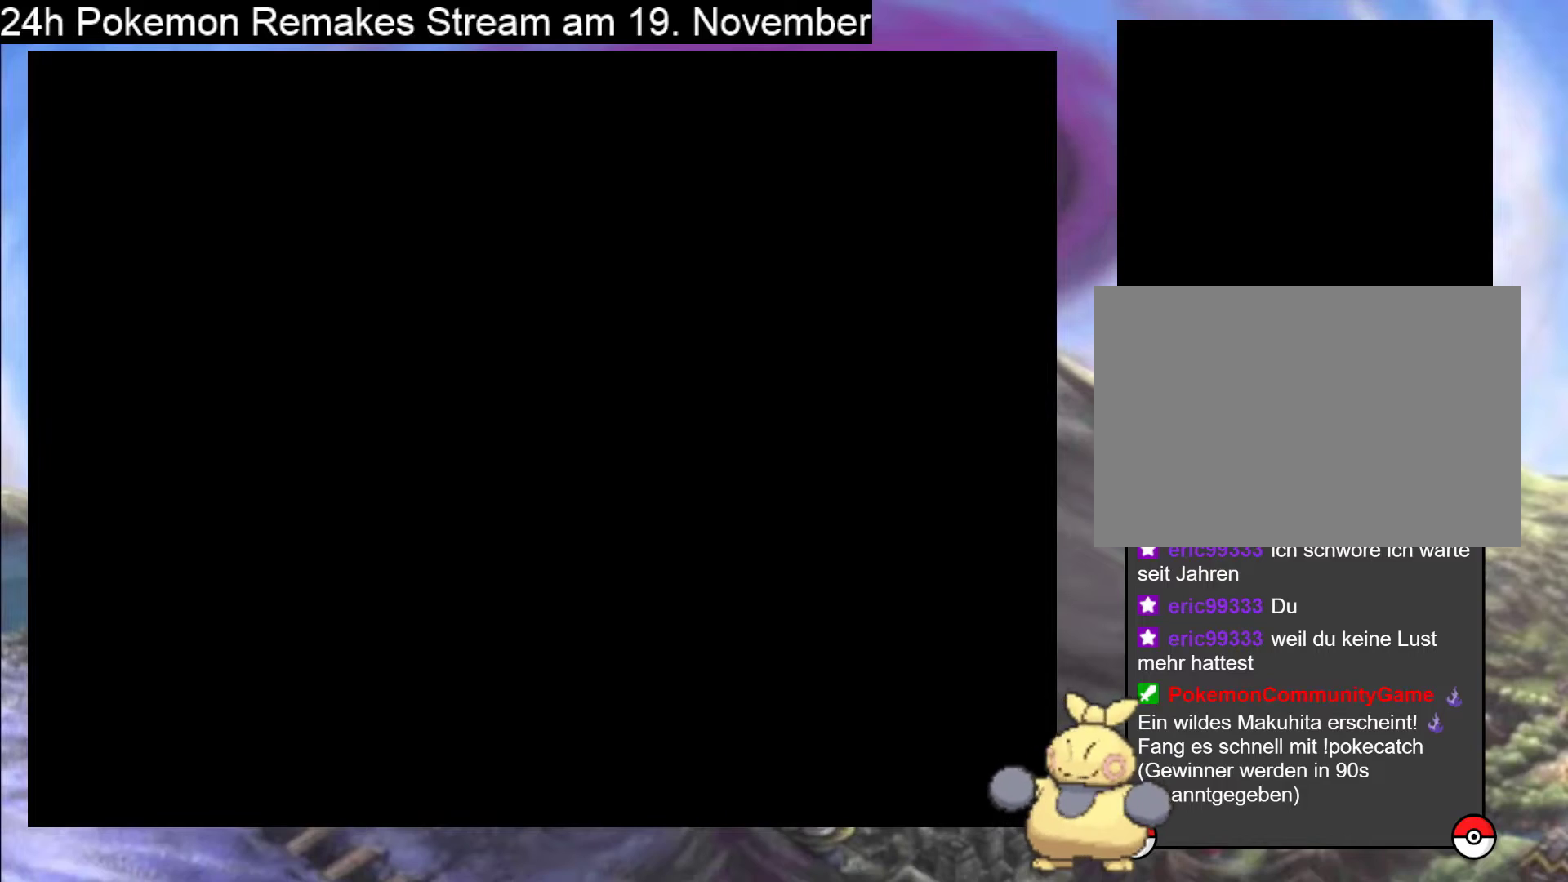
{"buttons": ["B", "DPAD_RIGHT"], "events": [[67, "DPAD_RIGHT", "down"], [500, "B", "down"]]}
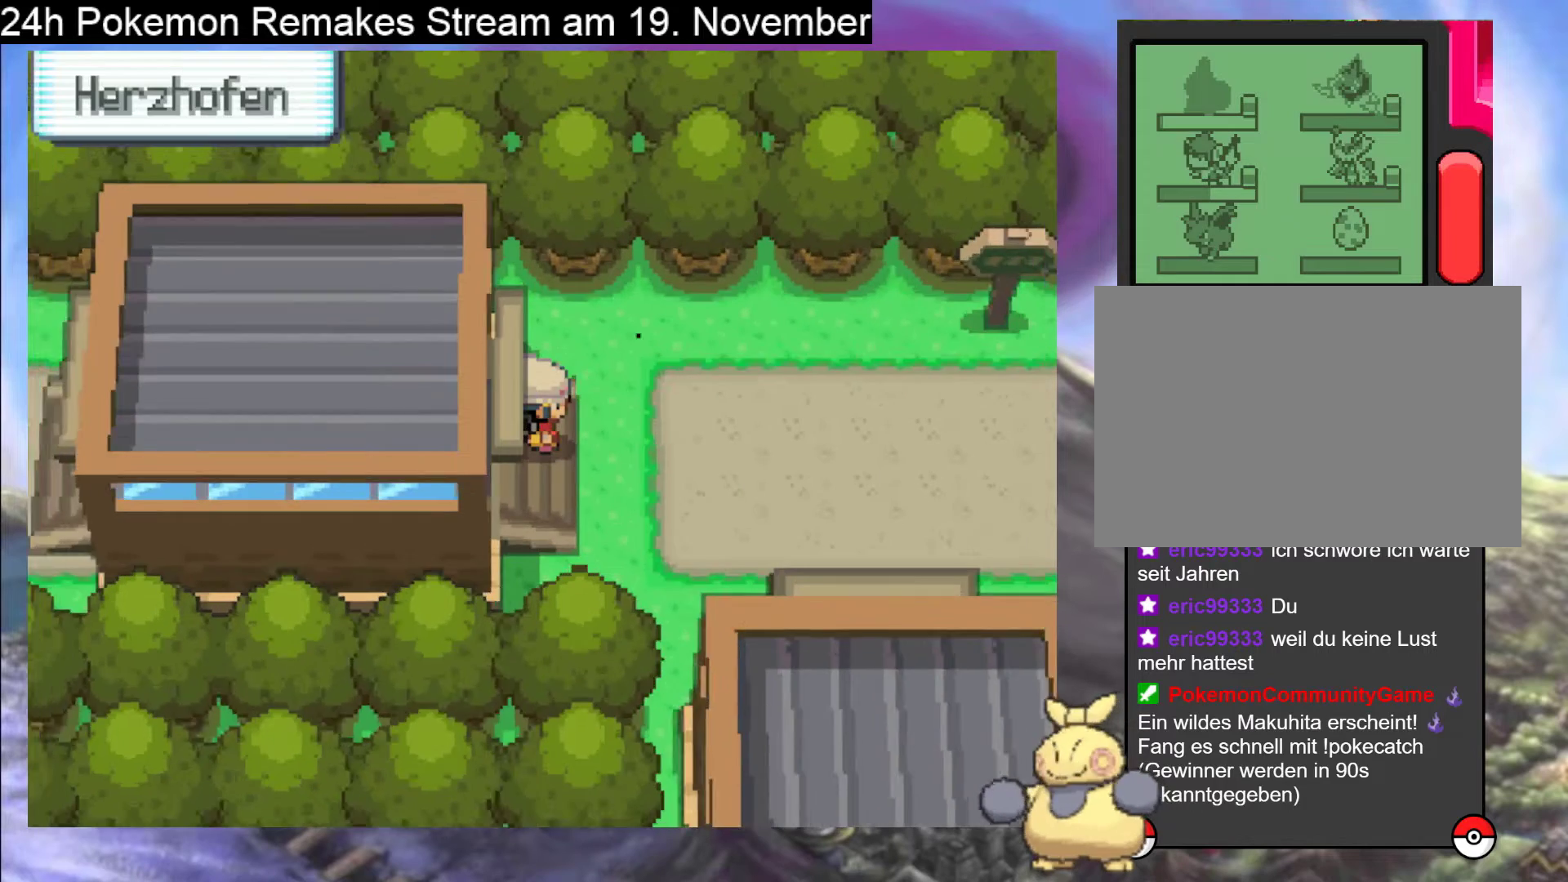
{"buttons": ["B", "DPAD_RIGHT"], "events": []}
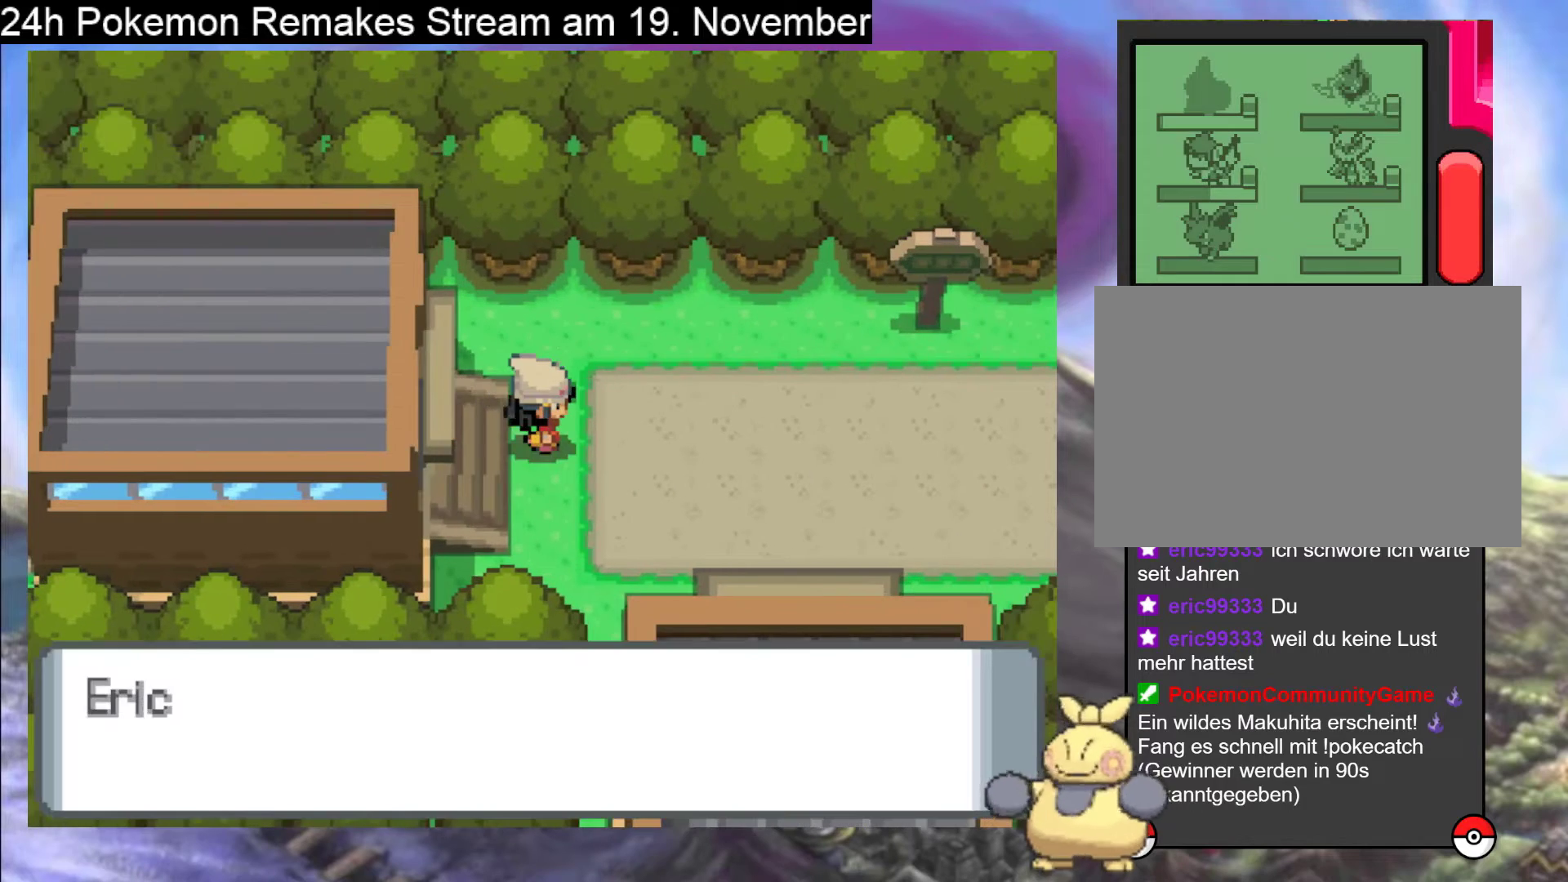
{"buttons": ["B", "DPAD_RIGHT"], "events": [[167, "B", "up"], [267, "B", "down"], [400, "B", "up"], [467, "B", "down"]]}
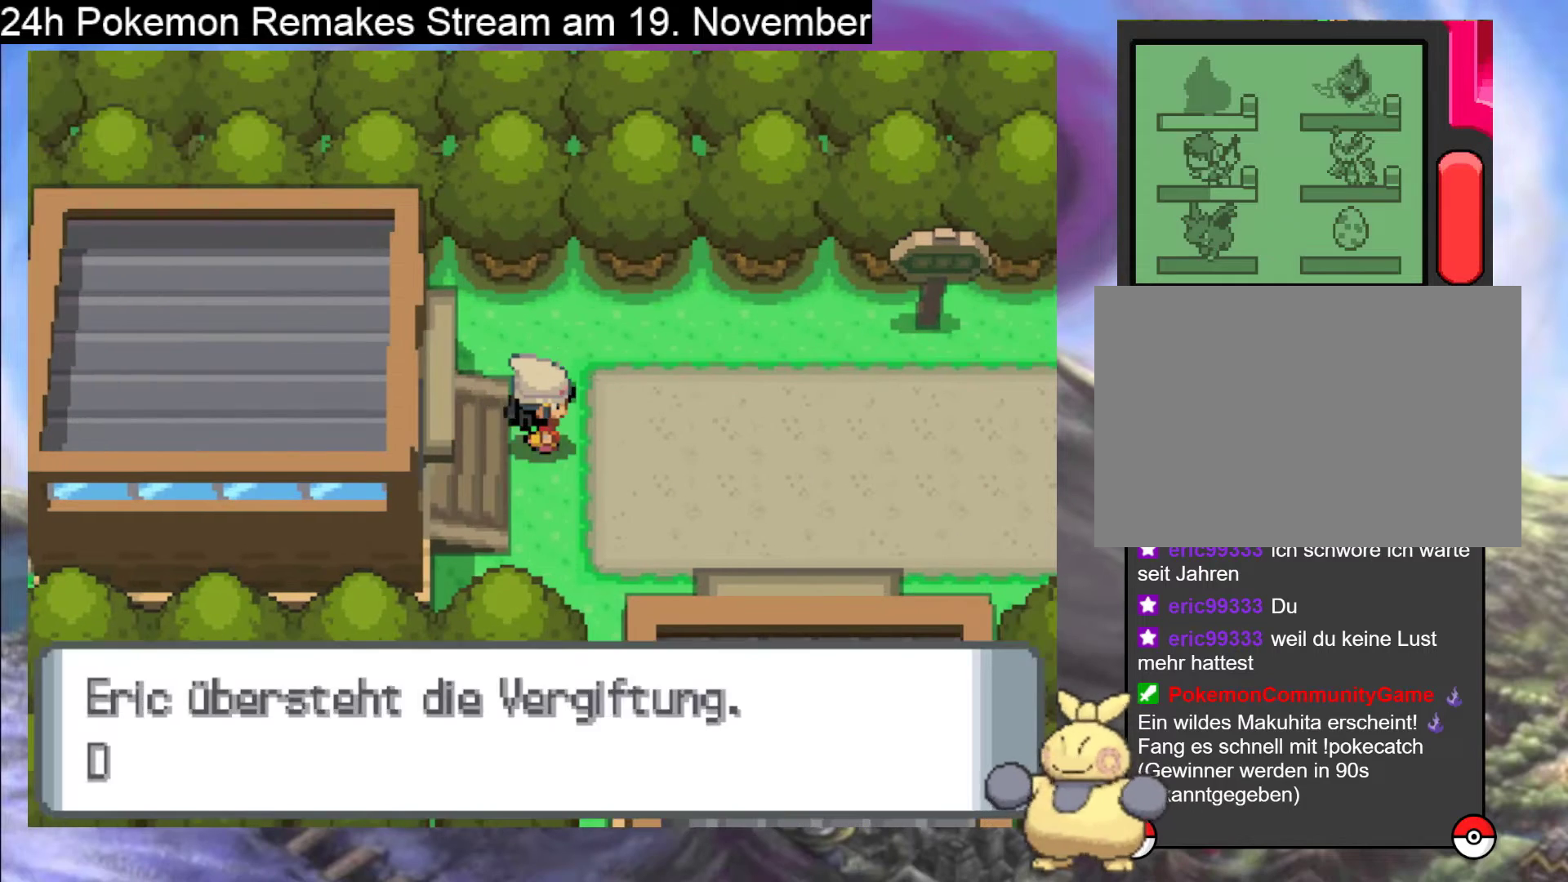
{"buttons": ["B", "DPAD_RIGHT"], "events": [[100, "B", "up"], [167, "B", "down"], [333, "B", "up"], [433, "B", "down"]]}
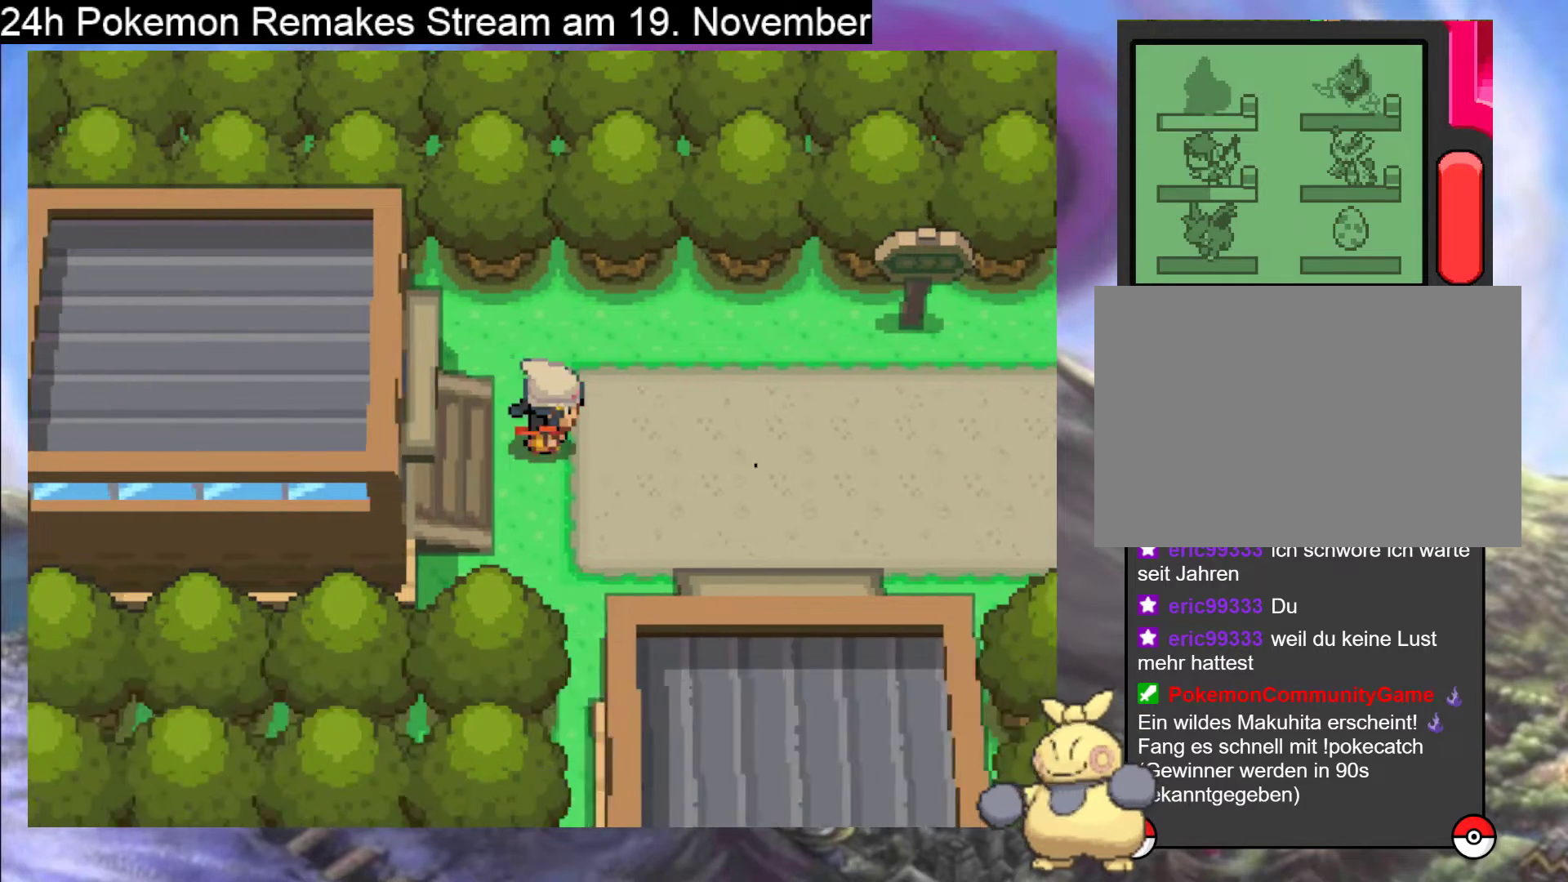
{"buttons": ["B", "DPAD_RIGHT"], "events": [[67, "B", "up"], [133, "B", "down"]]}
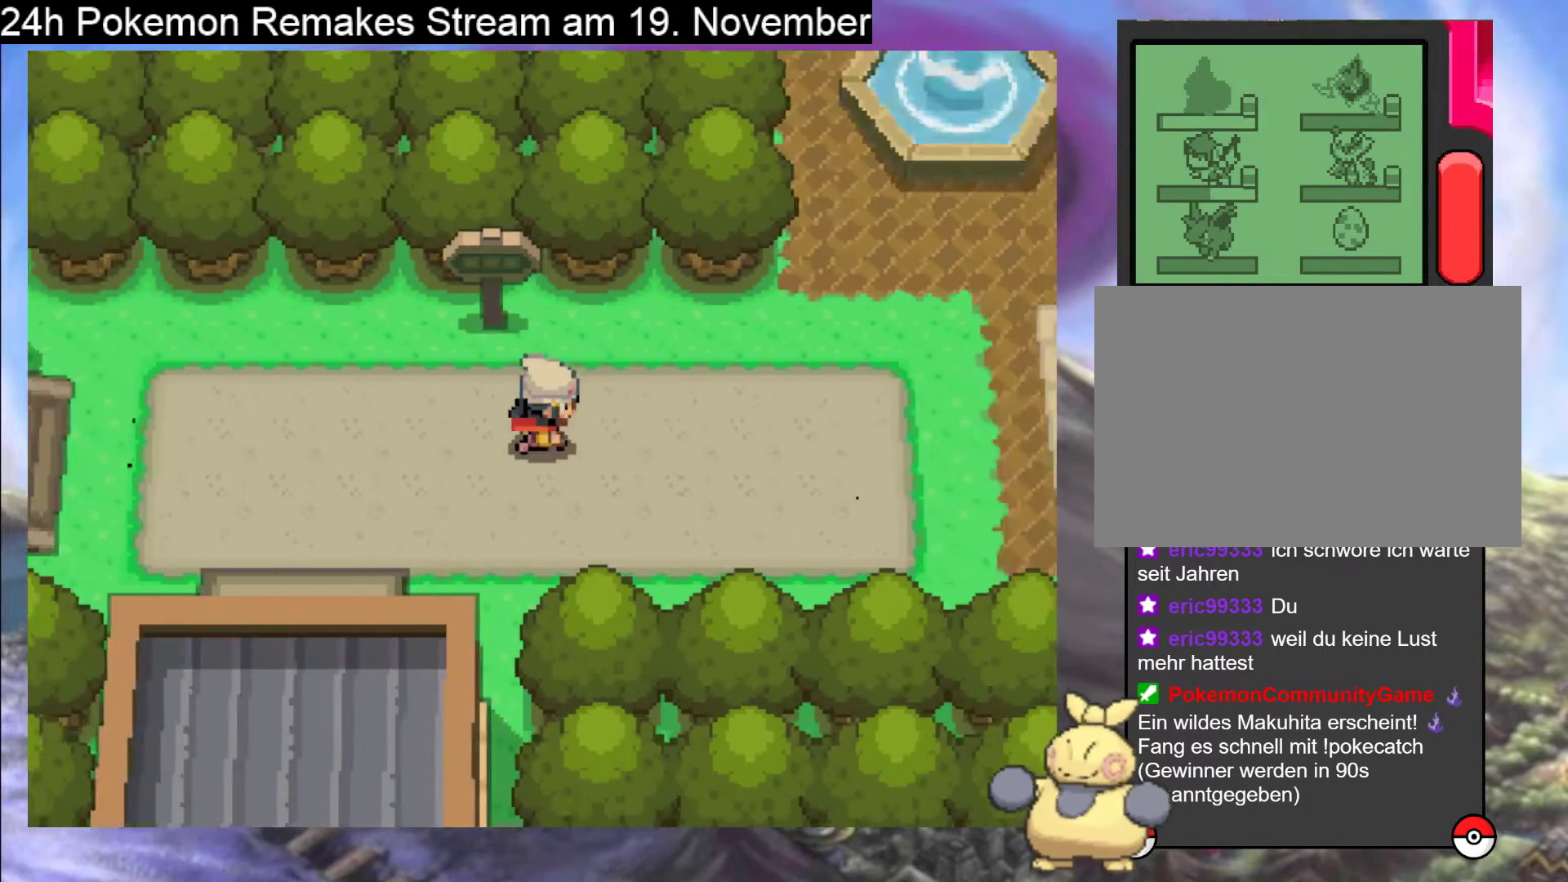
{"buttons": ["B", "DPAD_RIGHT"], "events": []}
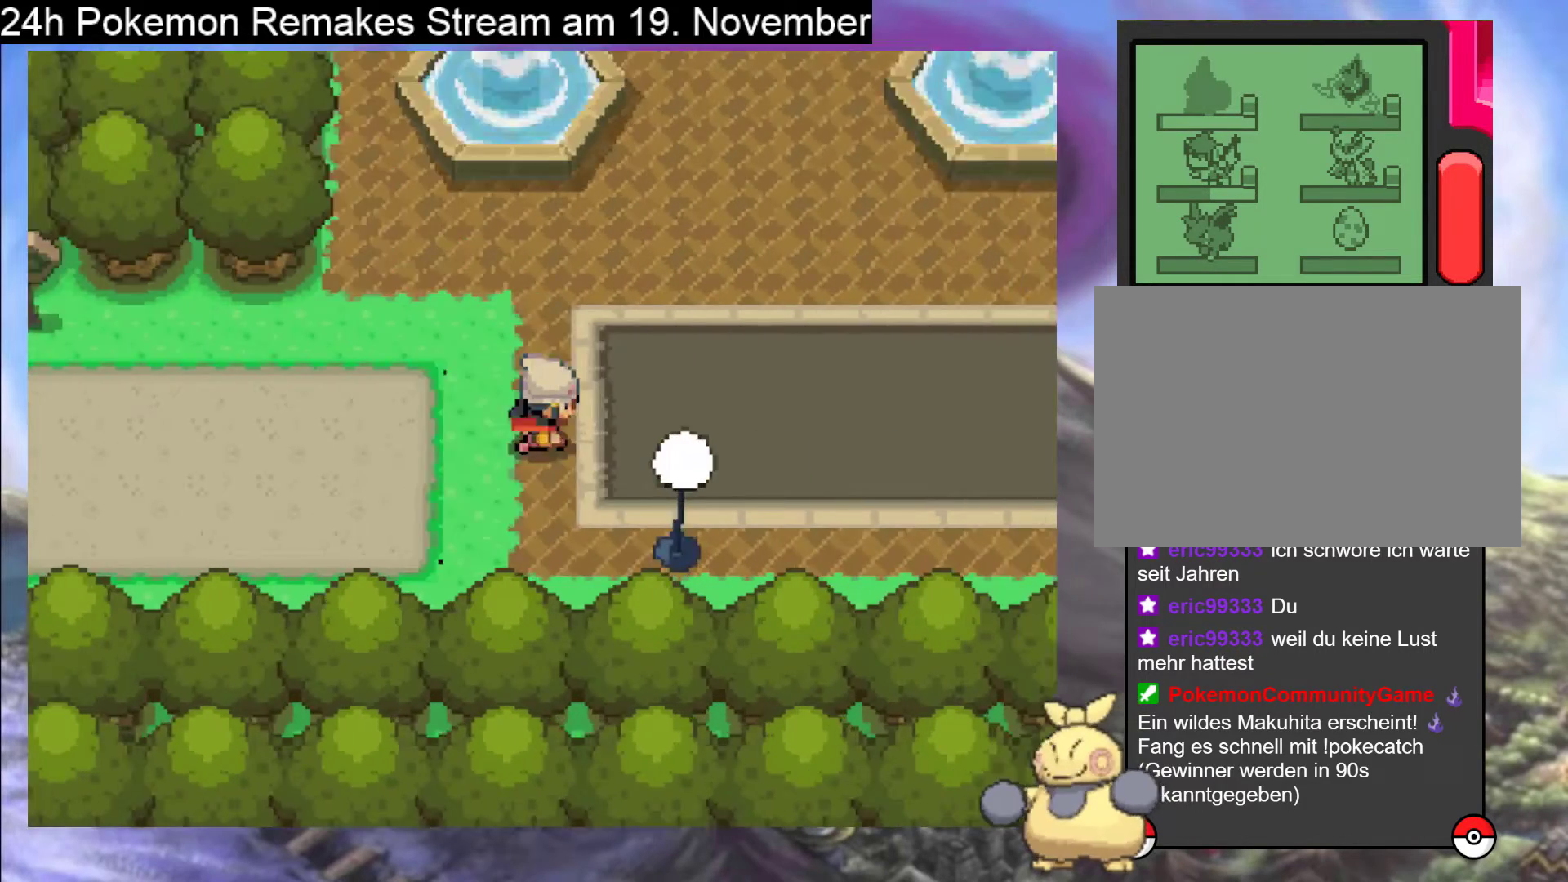
{"buttons": ["B", "DPAD_RIGHT"], "events": []}
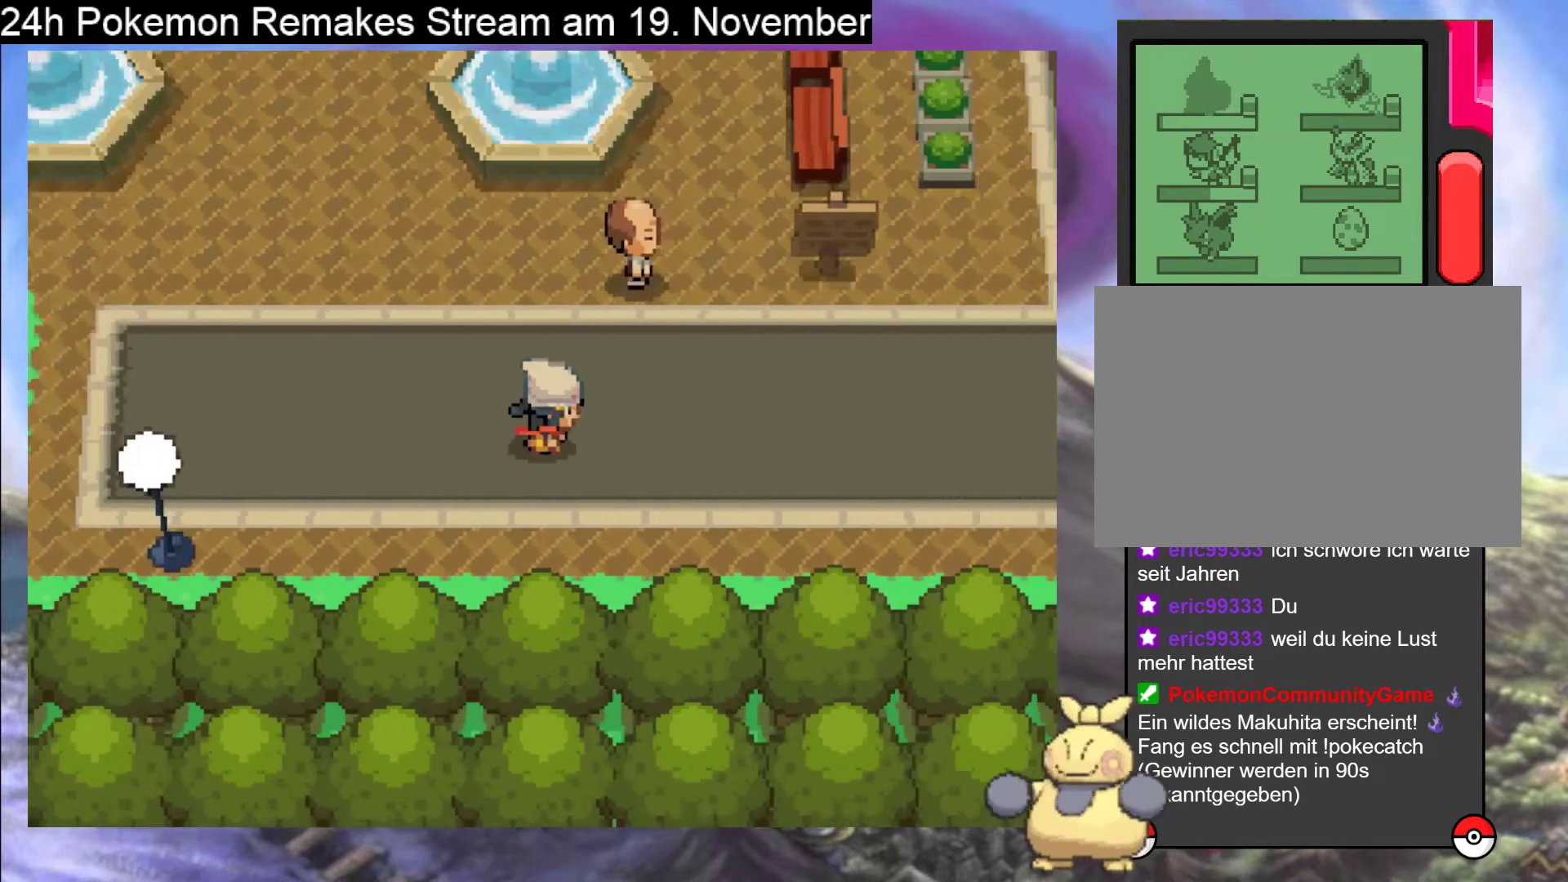
{"buttons": ["B", "DPAD_UP"], "events": [[467, "DPAD_RIGHT", "up"], [467, "DPAD_UP", "down"]]}
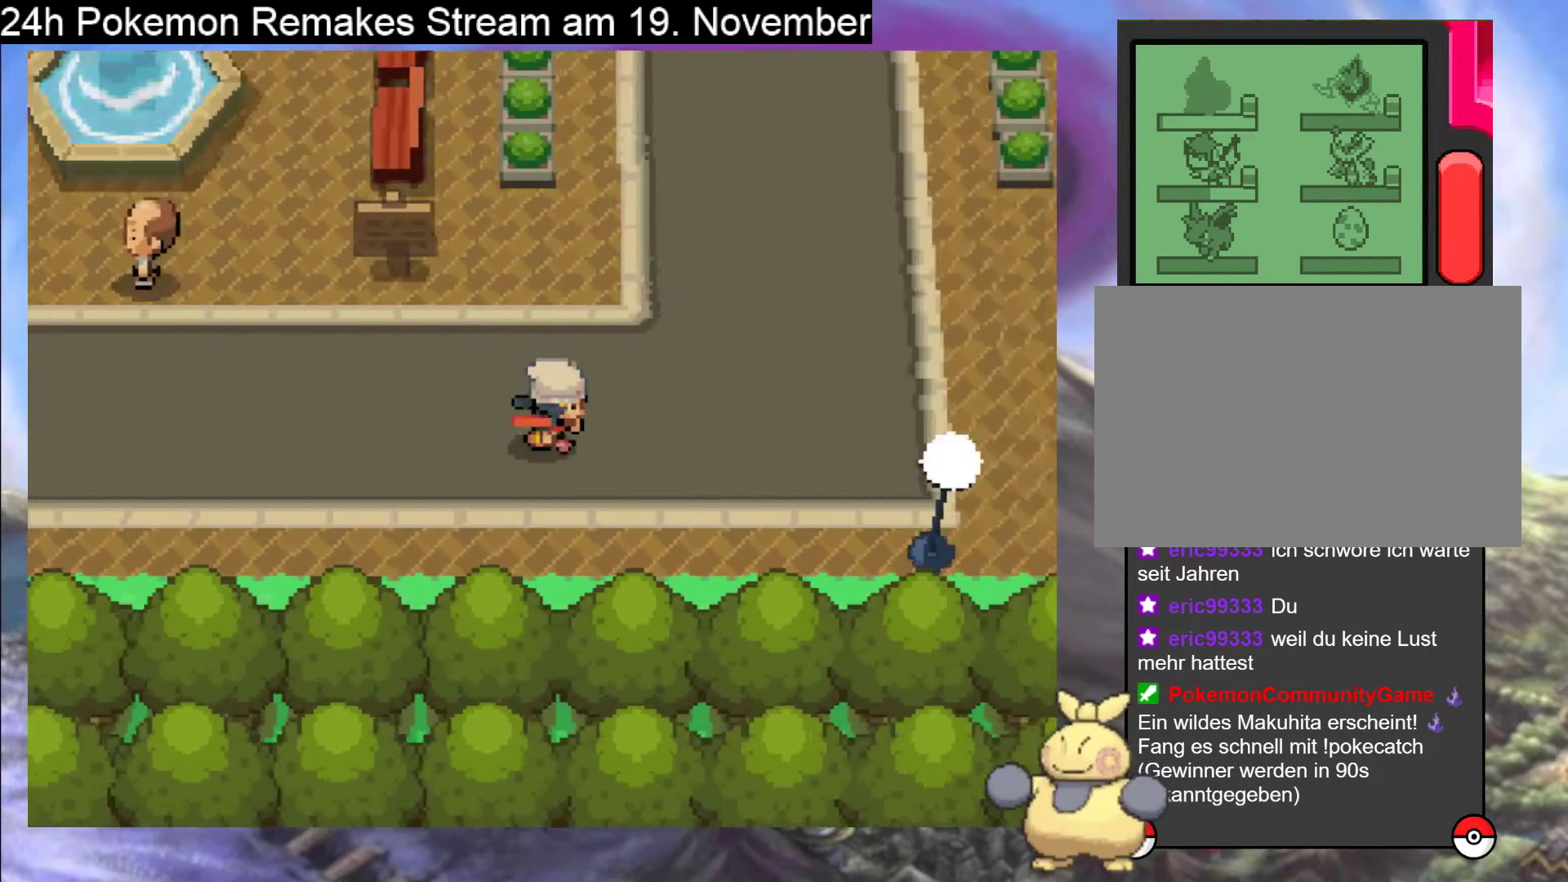
{"buttons": ["B", "DPAD_UP"], "events": []}
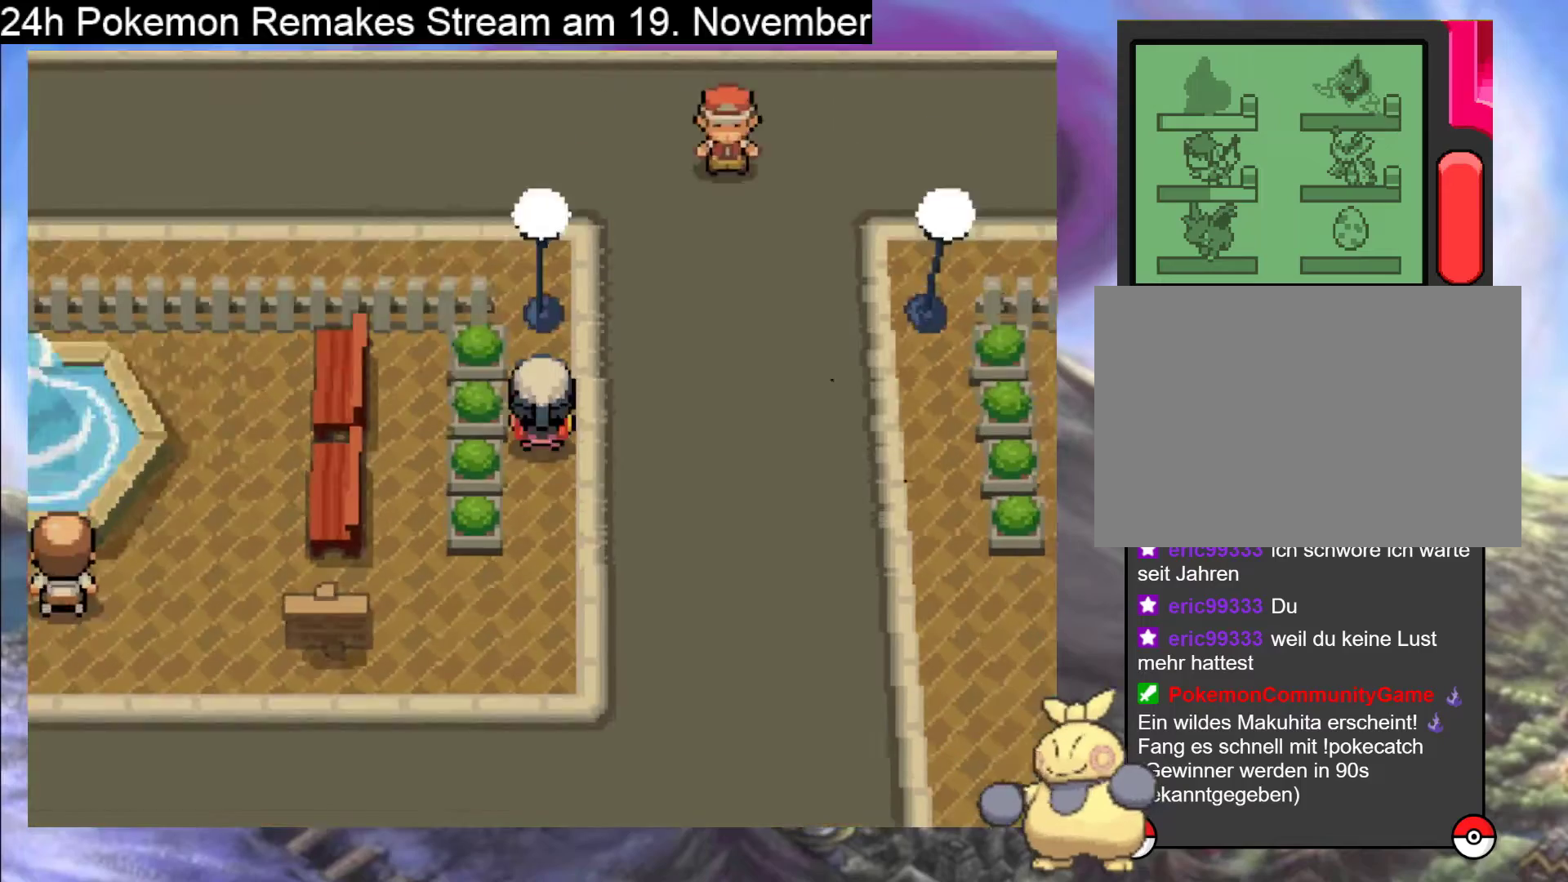
{"buttons": ["B", "DPAD_UP"], "events": [[167, "DPAD_RIGHT", "down"], [167, "DPAD_UP", "up"], [300, "DPAD_UP", "down"], [333, "DPAD_RIGHT", "up"]]}
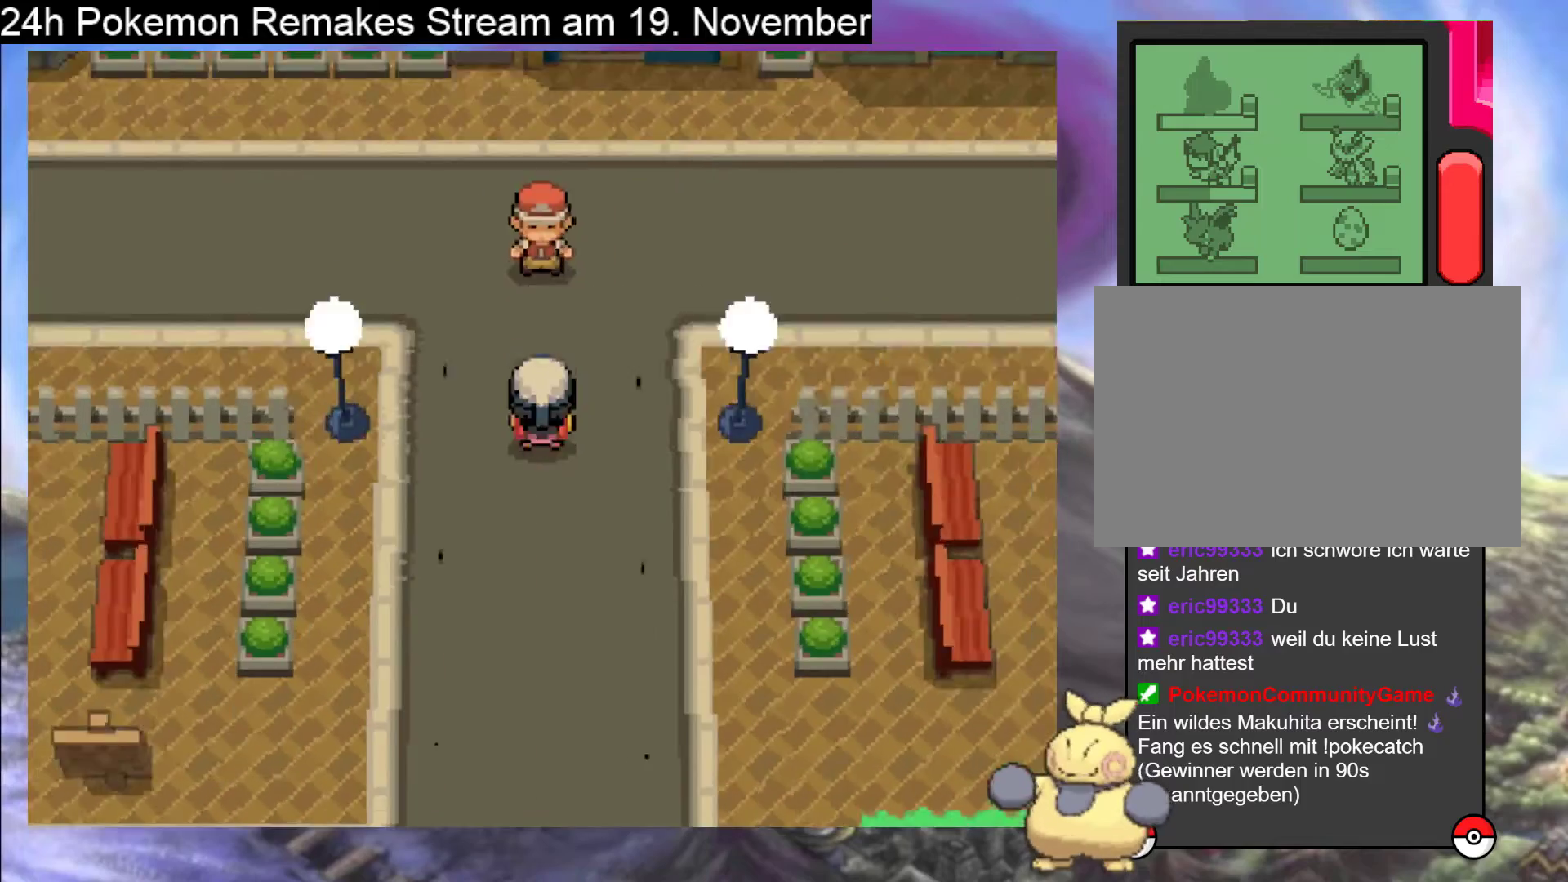
{"buttons": ["B", "DPAD_LEFT"], "events": [[267, "DPAD_LEFT", "down"], [267, "DPAD_UP", "up"]]}